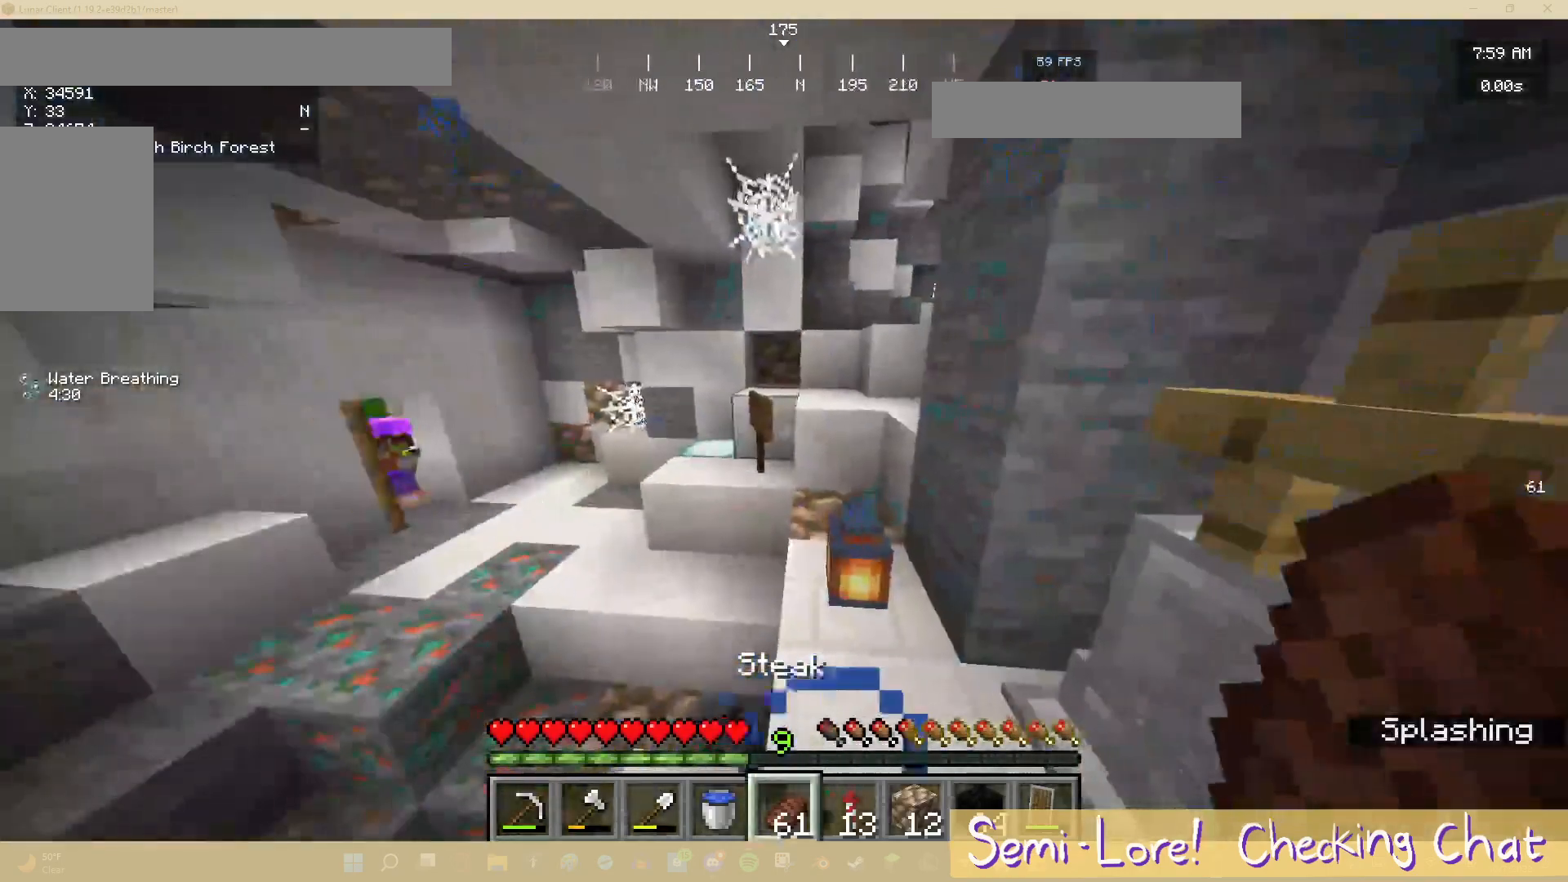
Gameplay with keyboard and mouse; each line is a JSON object with the keys and mouse buttons held at the frame after it. "events" lists presses ("down") and releases ("up") of "a", "d", "s", "w", "mouse_left" and "mouse_right" between this image and that frame as [ms after this image, input, new state], when the widget could be followed in between. "mouse_left", "mouse_right" = the "left", "right" buttons of the "mouse" list. No other keys are recorded. Fast repeated clicks can show as one long hold. Mouse movement is not recorded.
{"keys": ["w"], "mouse": [], "events": [[50, "w", "down"], [283, "w", "up"], [433, "w", "down"]]}
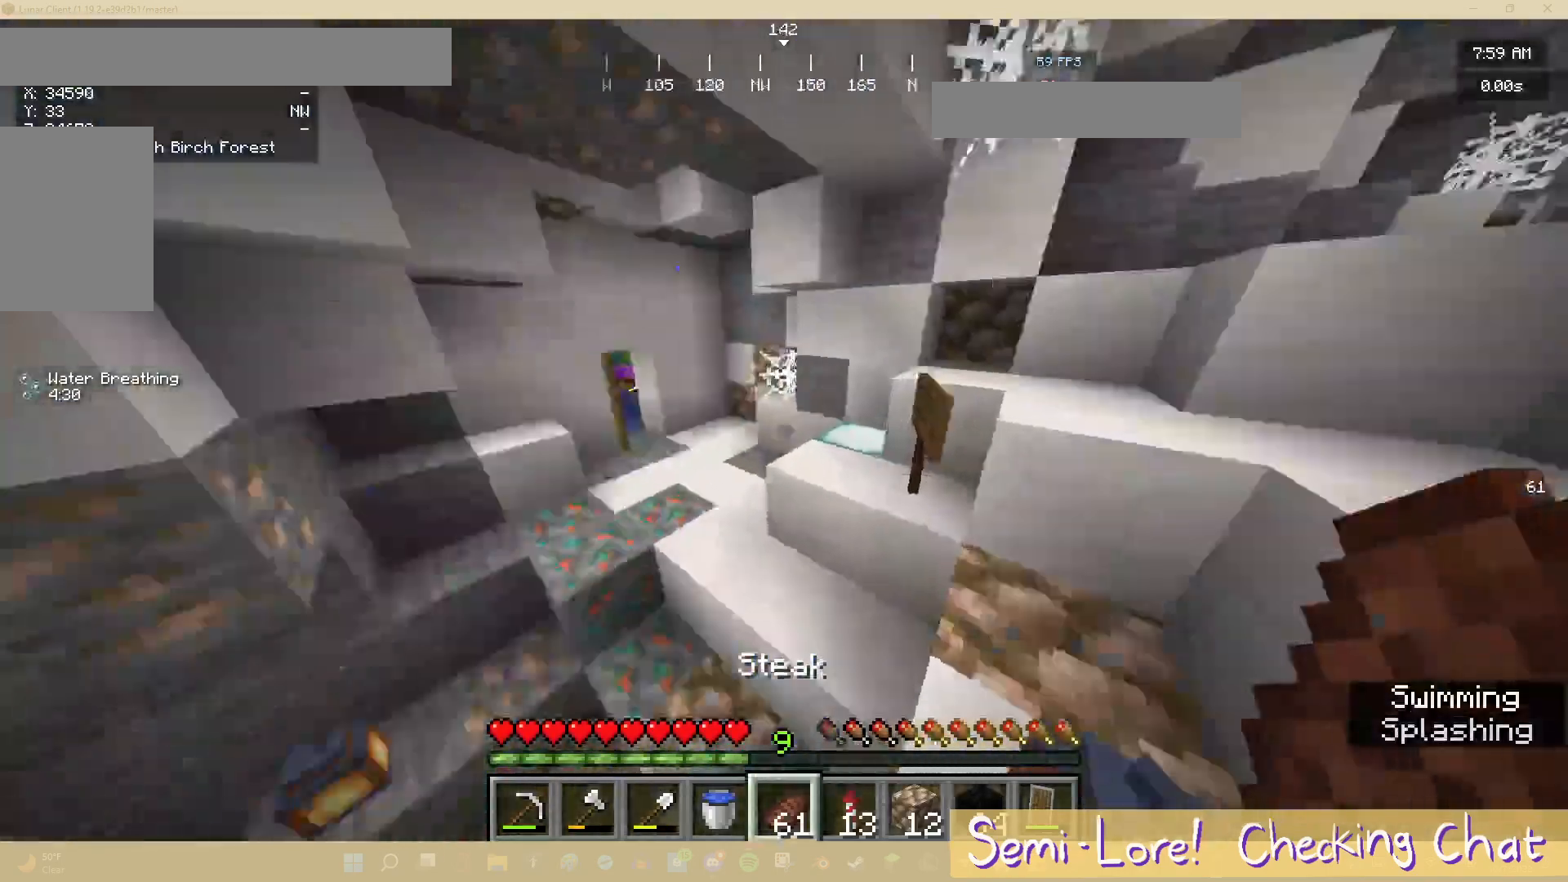
{"keys": ["w"], "mouse": [], "events": []}
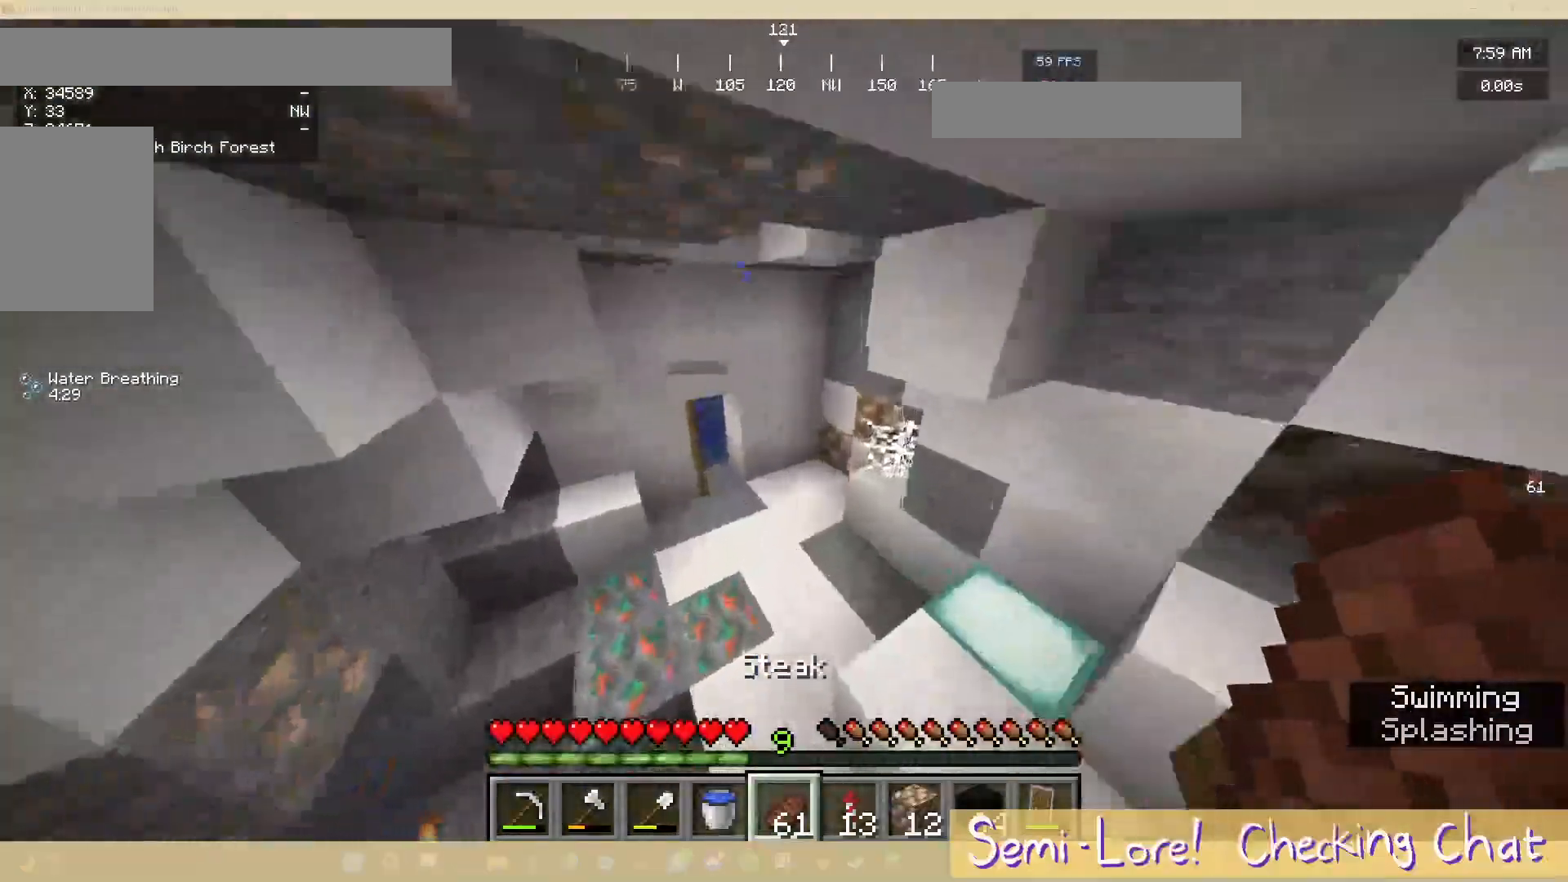
{"keys": ["w"], "mouse": [], "events": []}
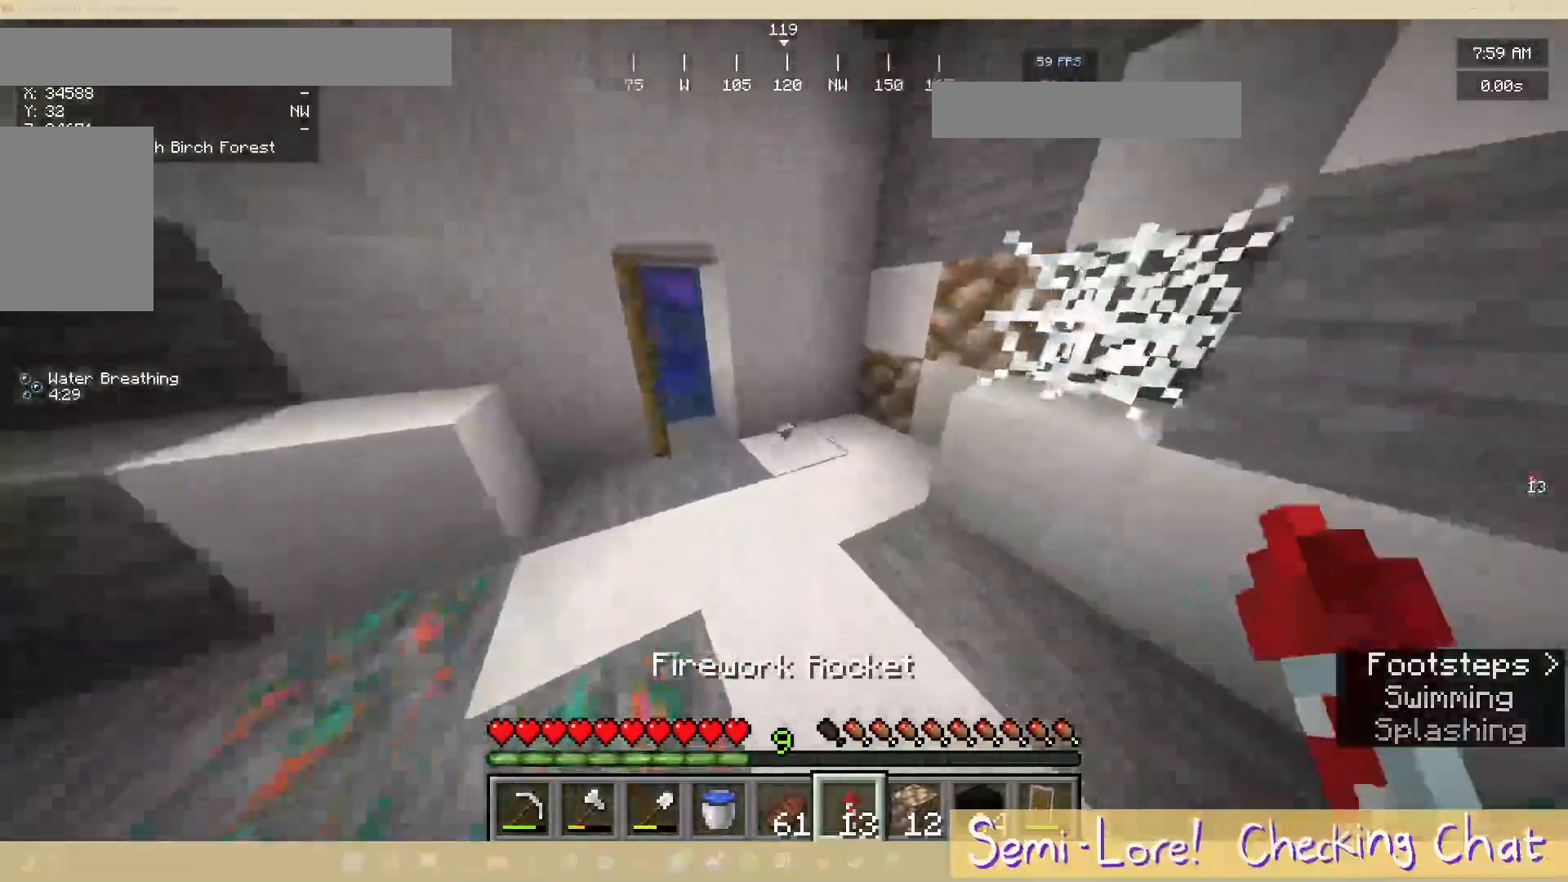
{"keys": ["w"], "mouse": [], "events": [[100, "a", "down"], [250, "a", "up"]]}
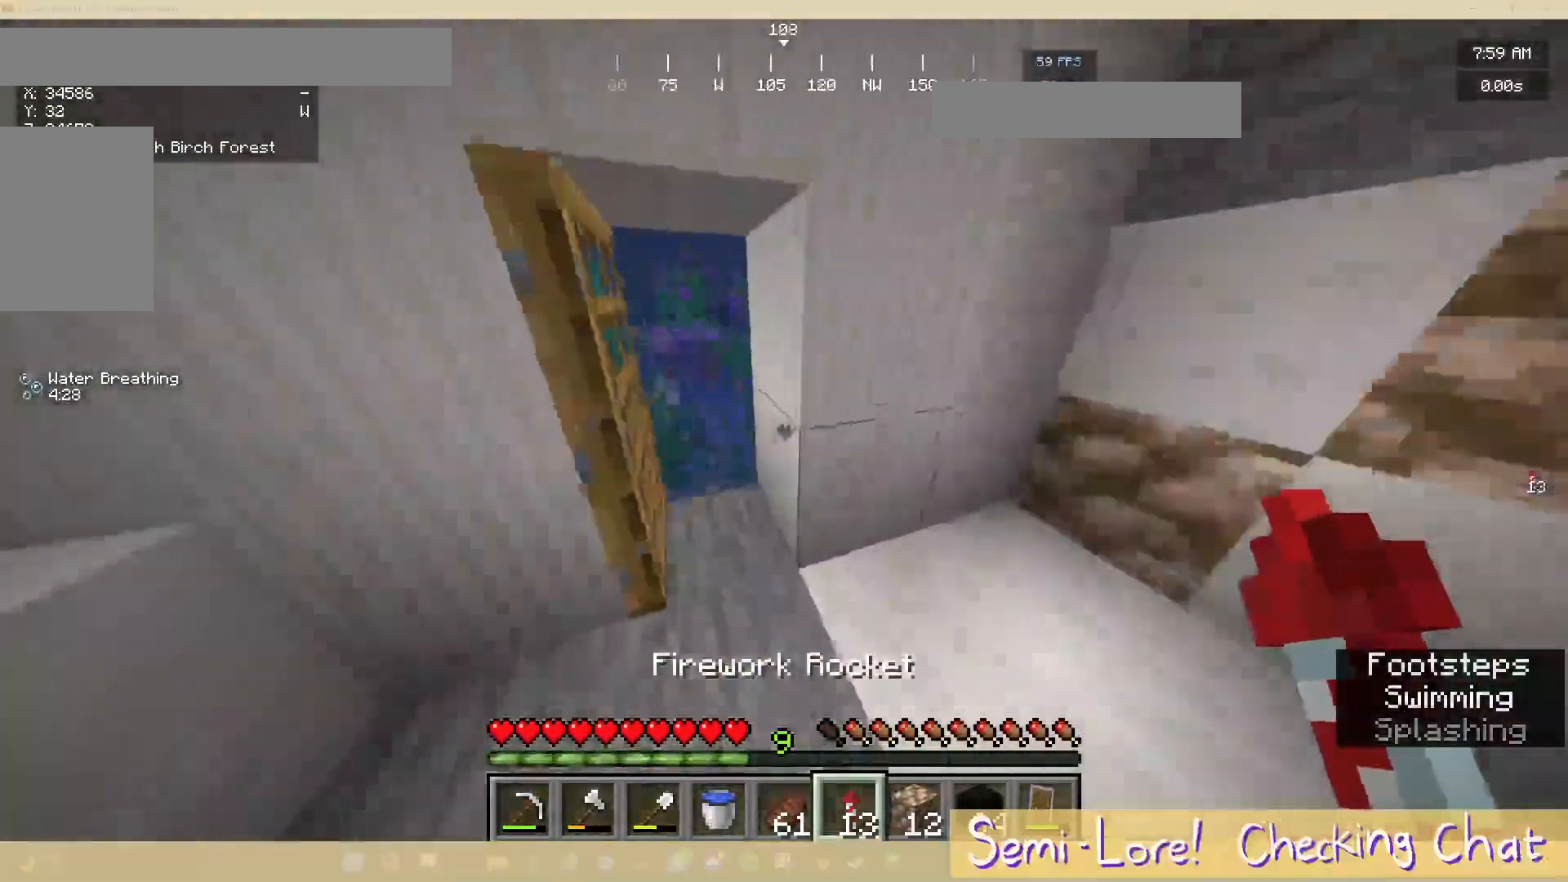
{"keys": ["w"], "mouse": [], "events": [[283, "a", "down"], [450, "a", "up"]]}
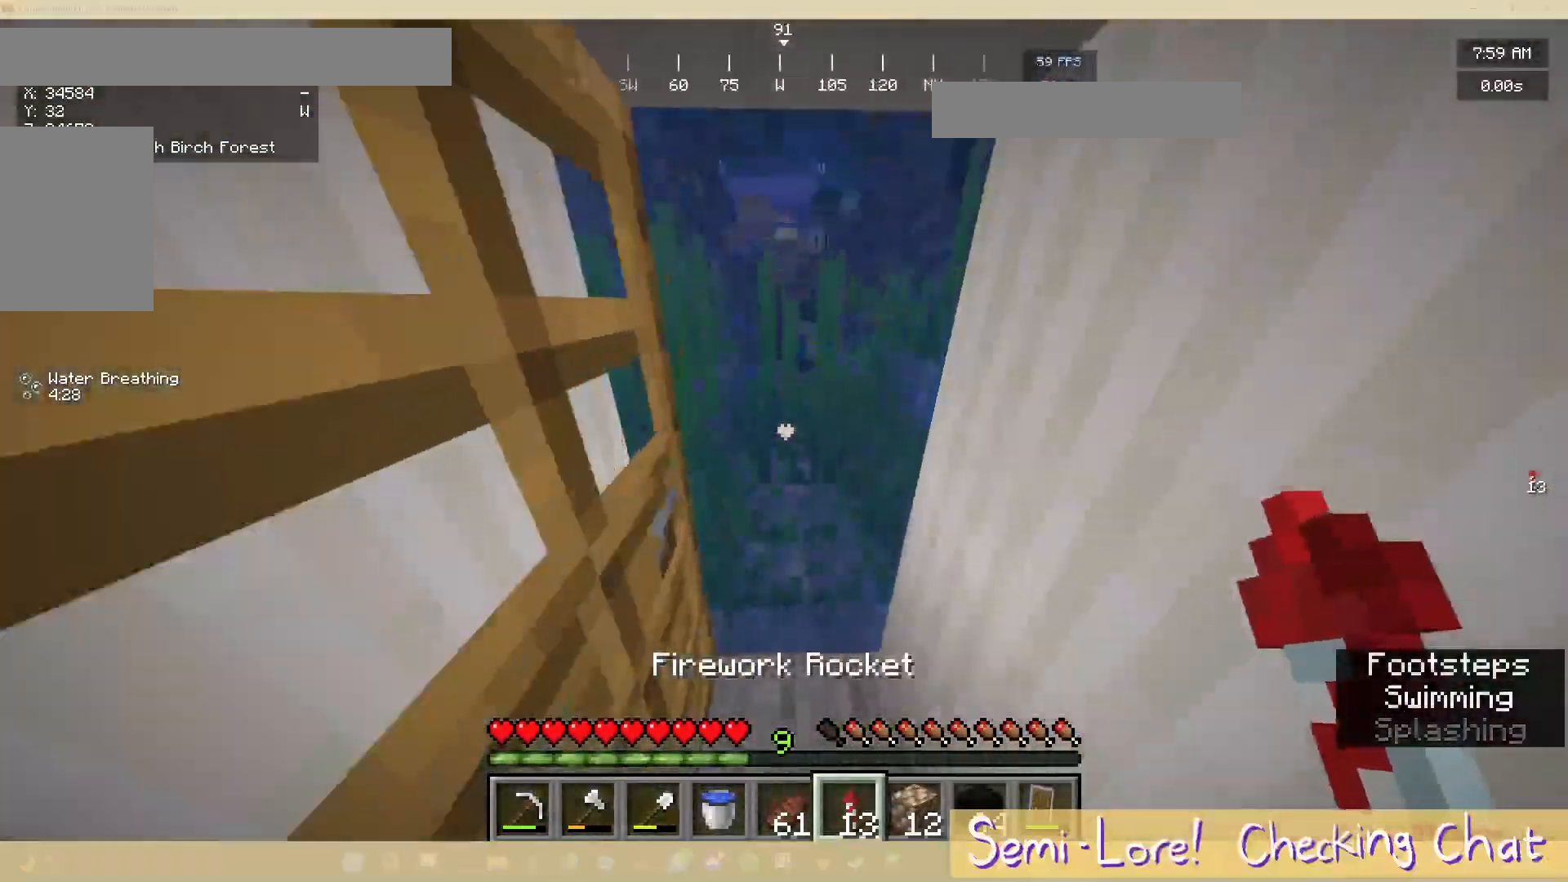
{"keys": ["w"], "mouse": [], "events": []}
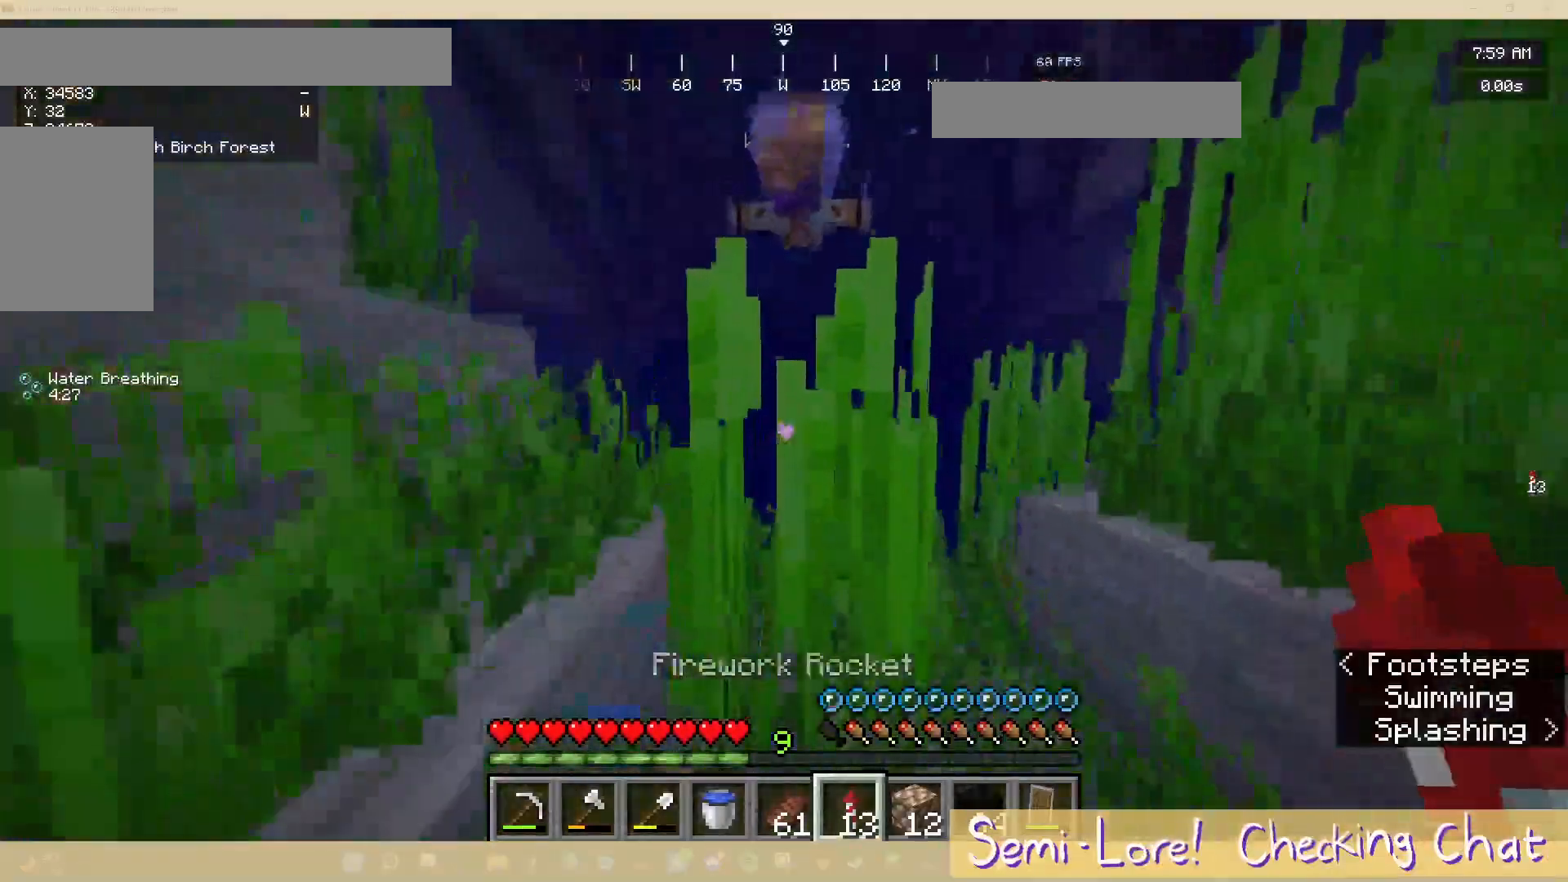
{"keys": ["w"], "mouse": [], "events": []}
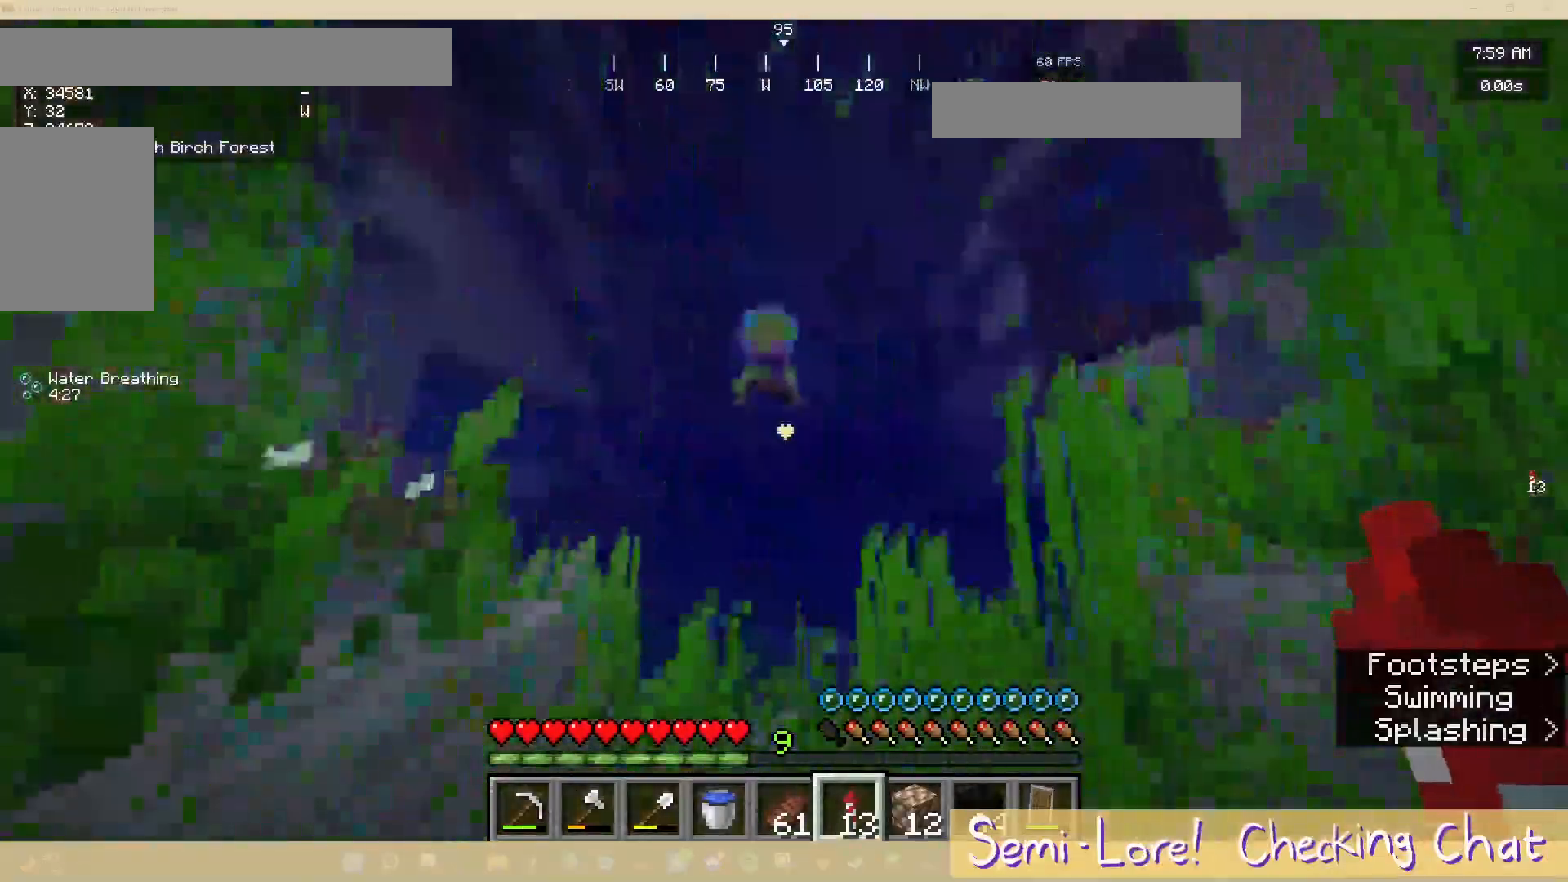
{"keys": ["w"], "mouse": [], "events": []}
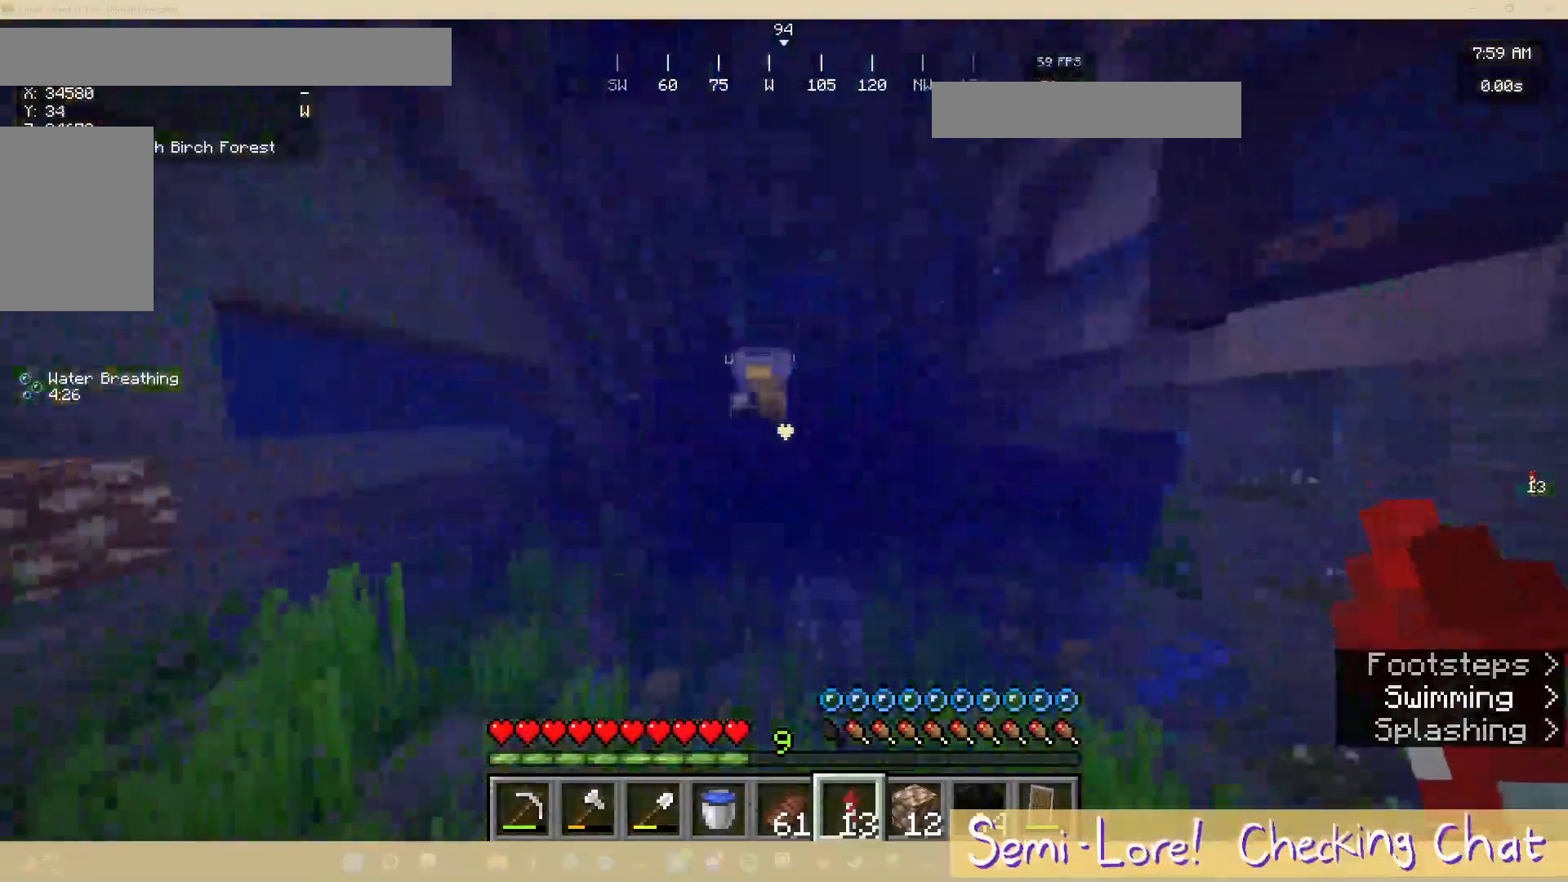
{"keys": ["w"], "mouse": [], "events": []}
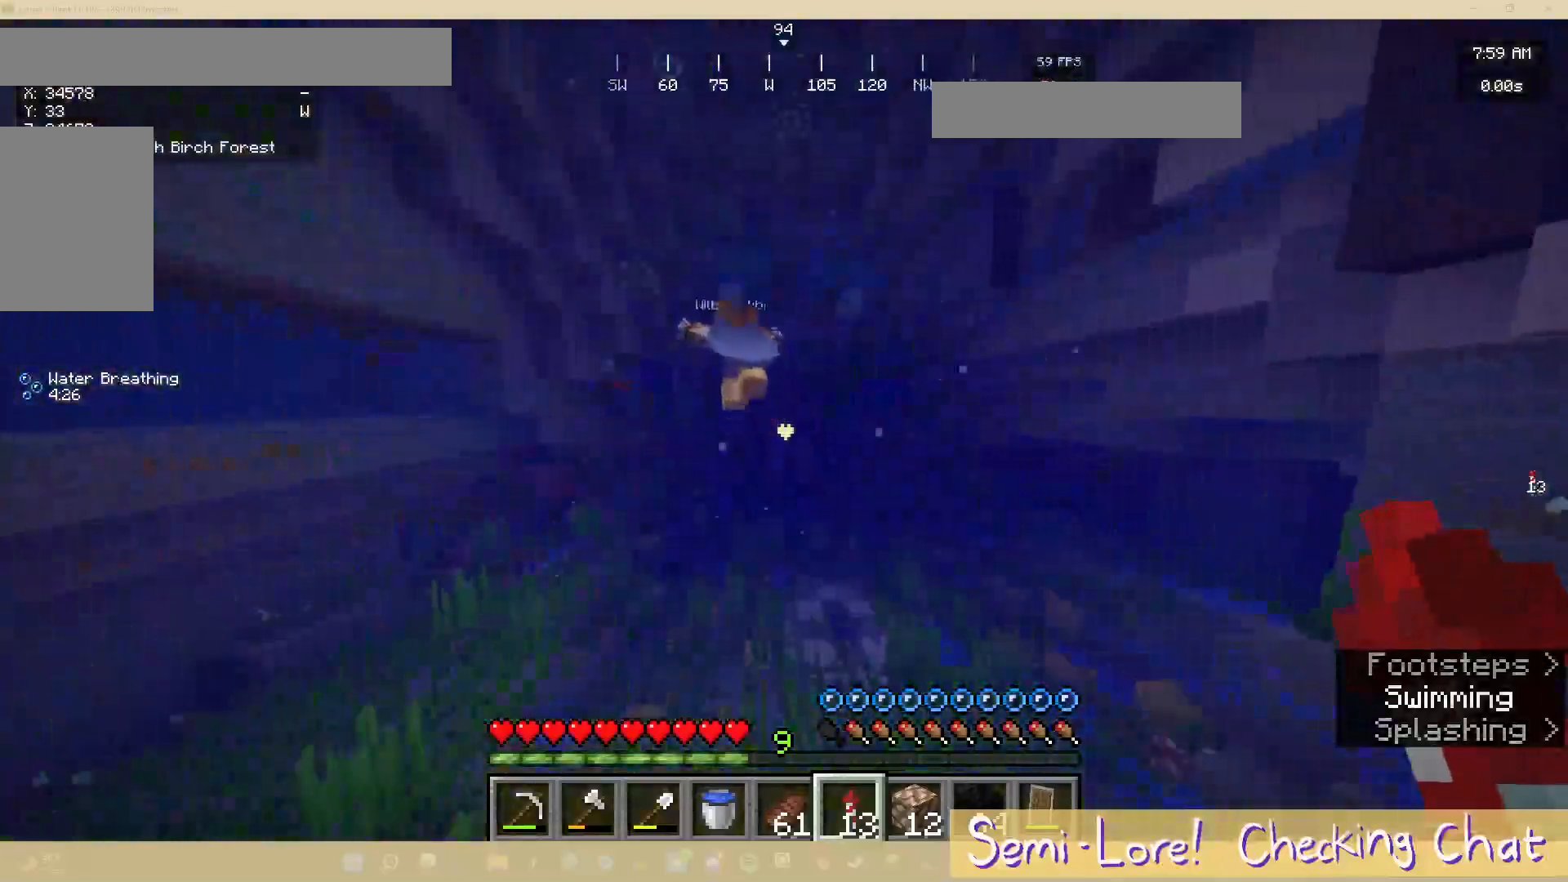
{"keys": ["w"], "mouse": [], "events": []}
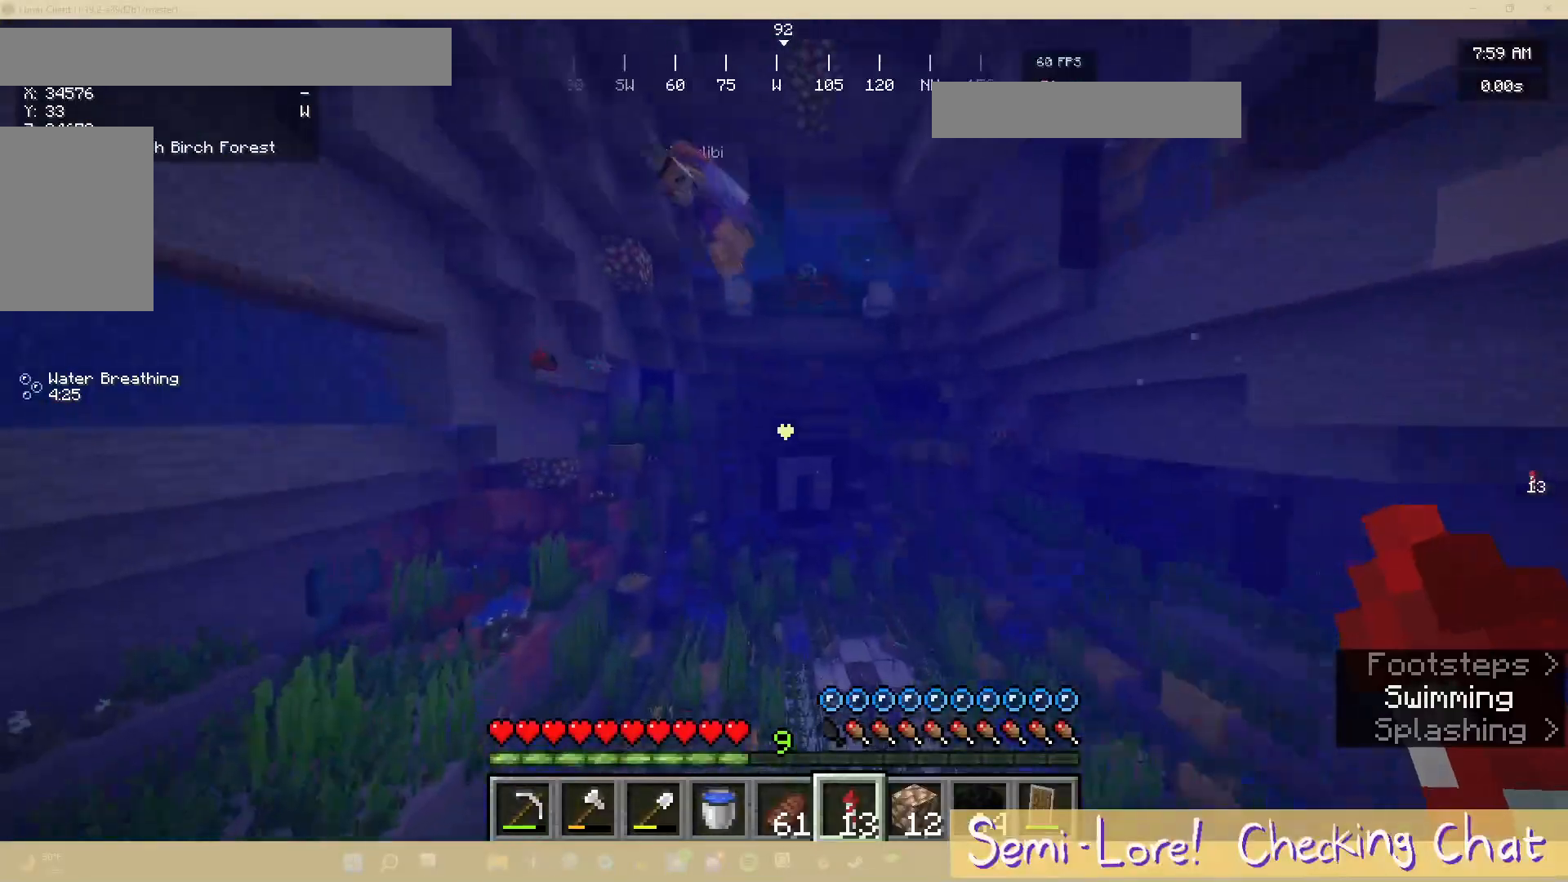
{"keys": ["w"], "mouse": [], "events": []}
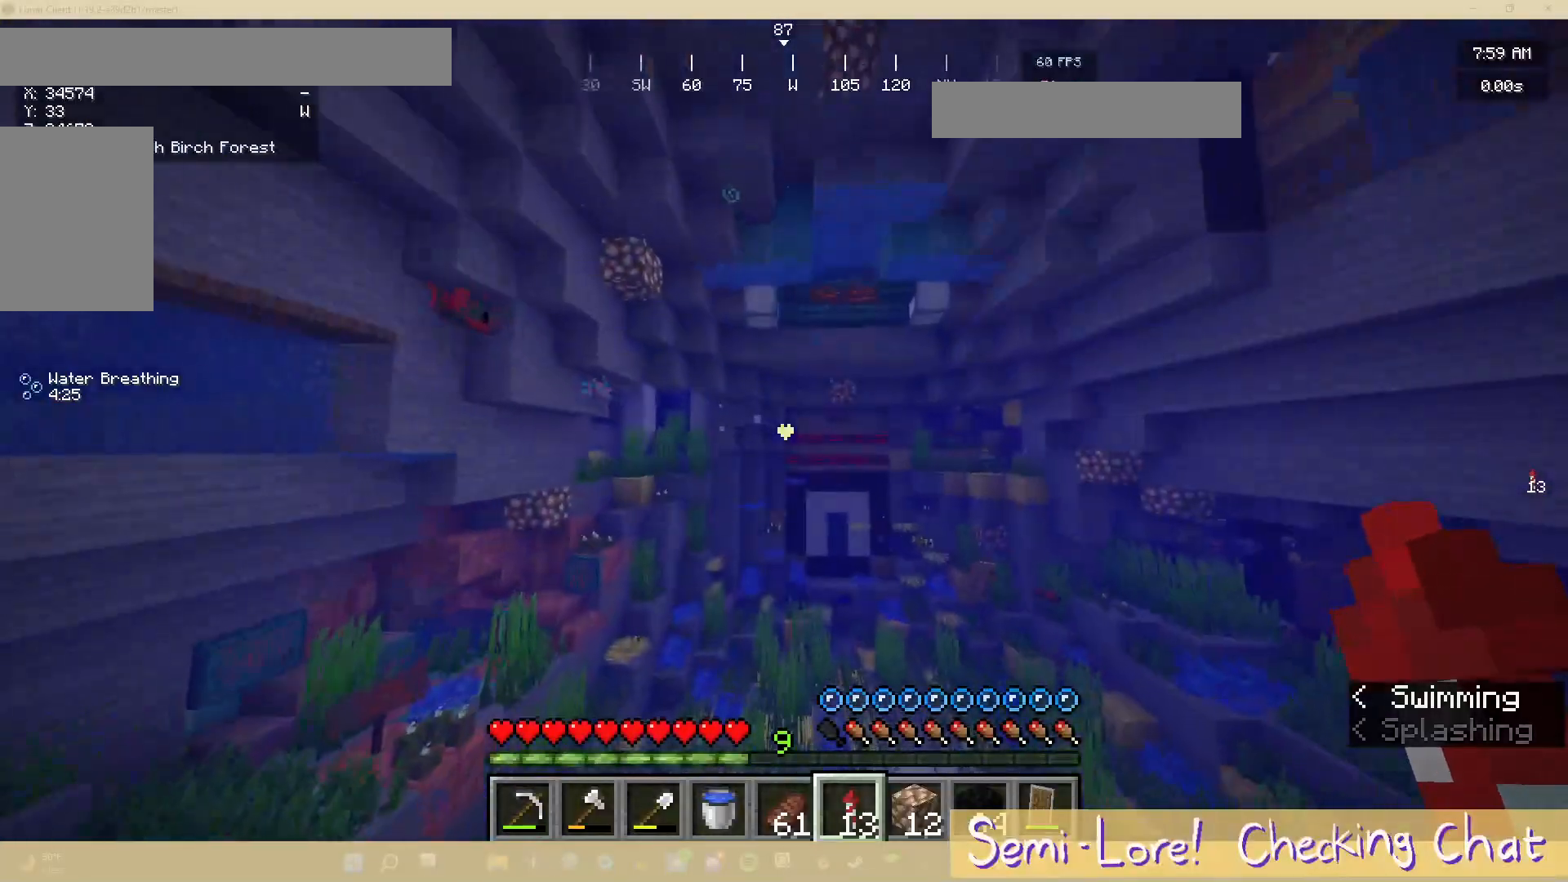
{"keys": ["w"], "mouse": [], "events": []}
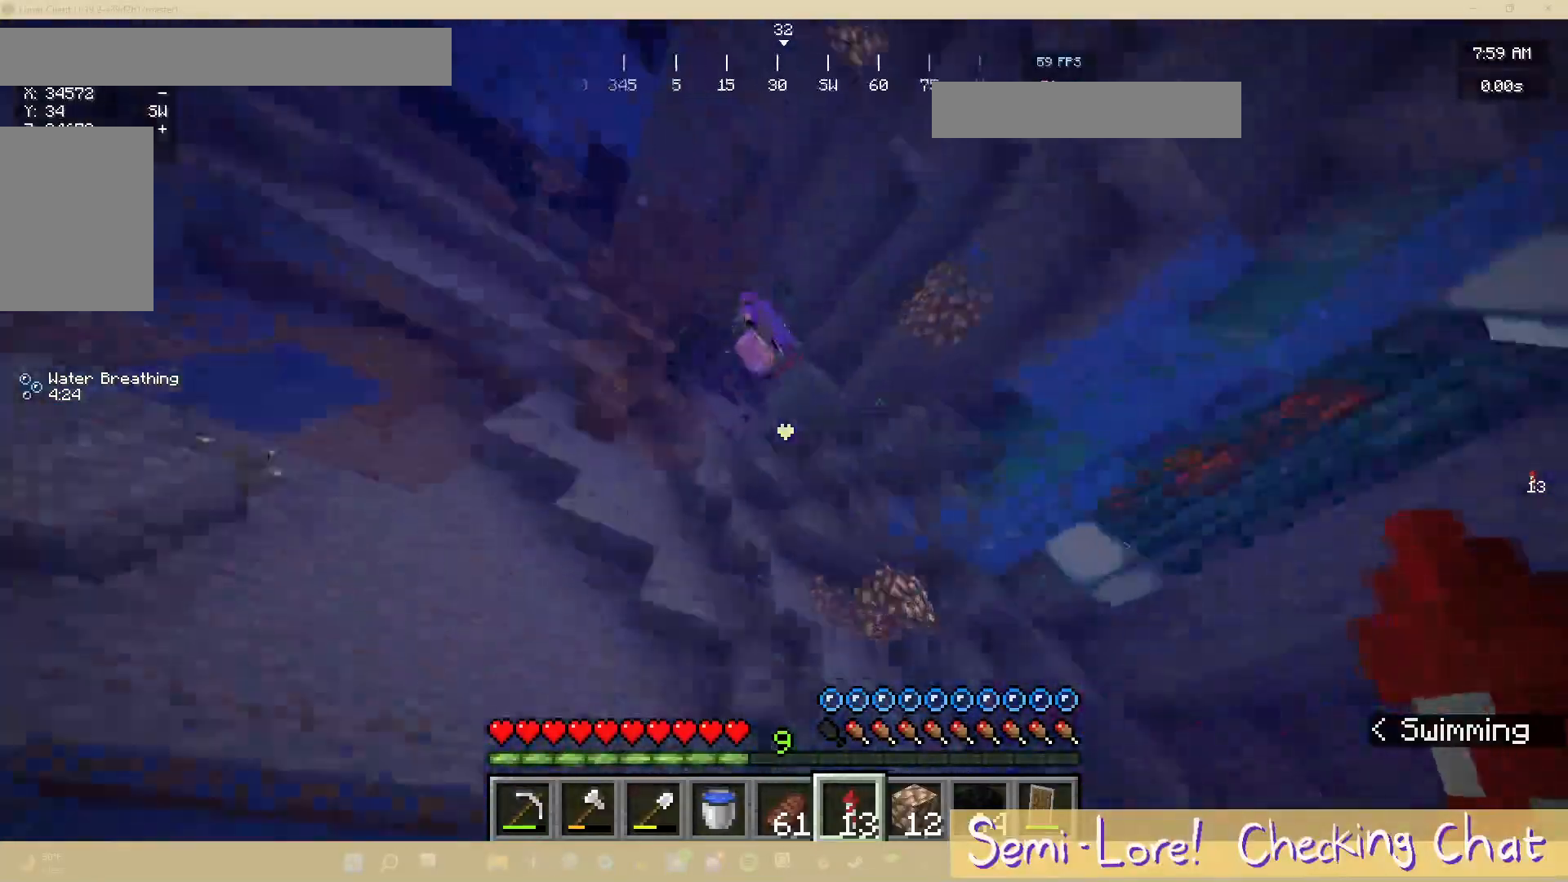
{"keys": [], "mouse": [], "events": [[67, "a", "down"], [483, "a", "up"], [483, "w", "up"]]}
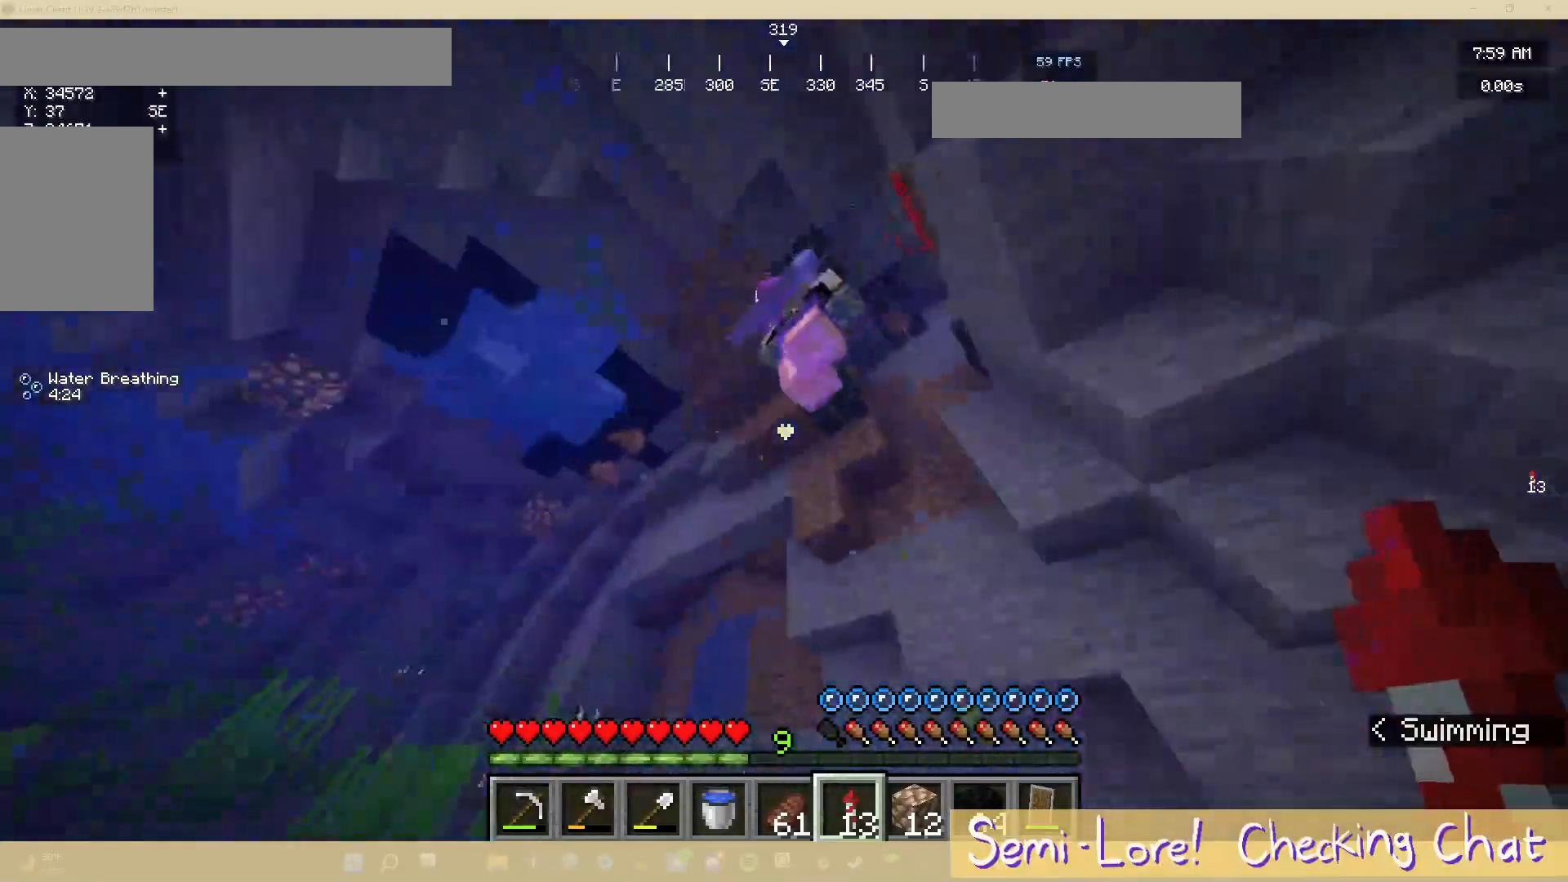
{"keys": [], "mouse": [], "events": []}
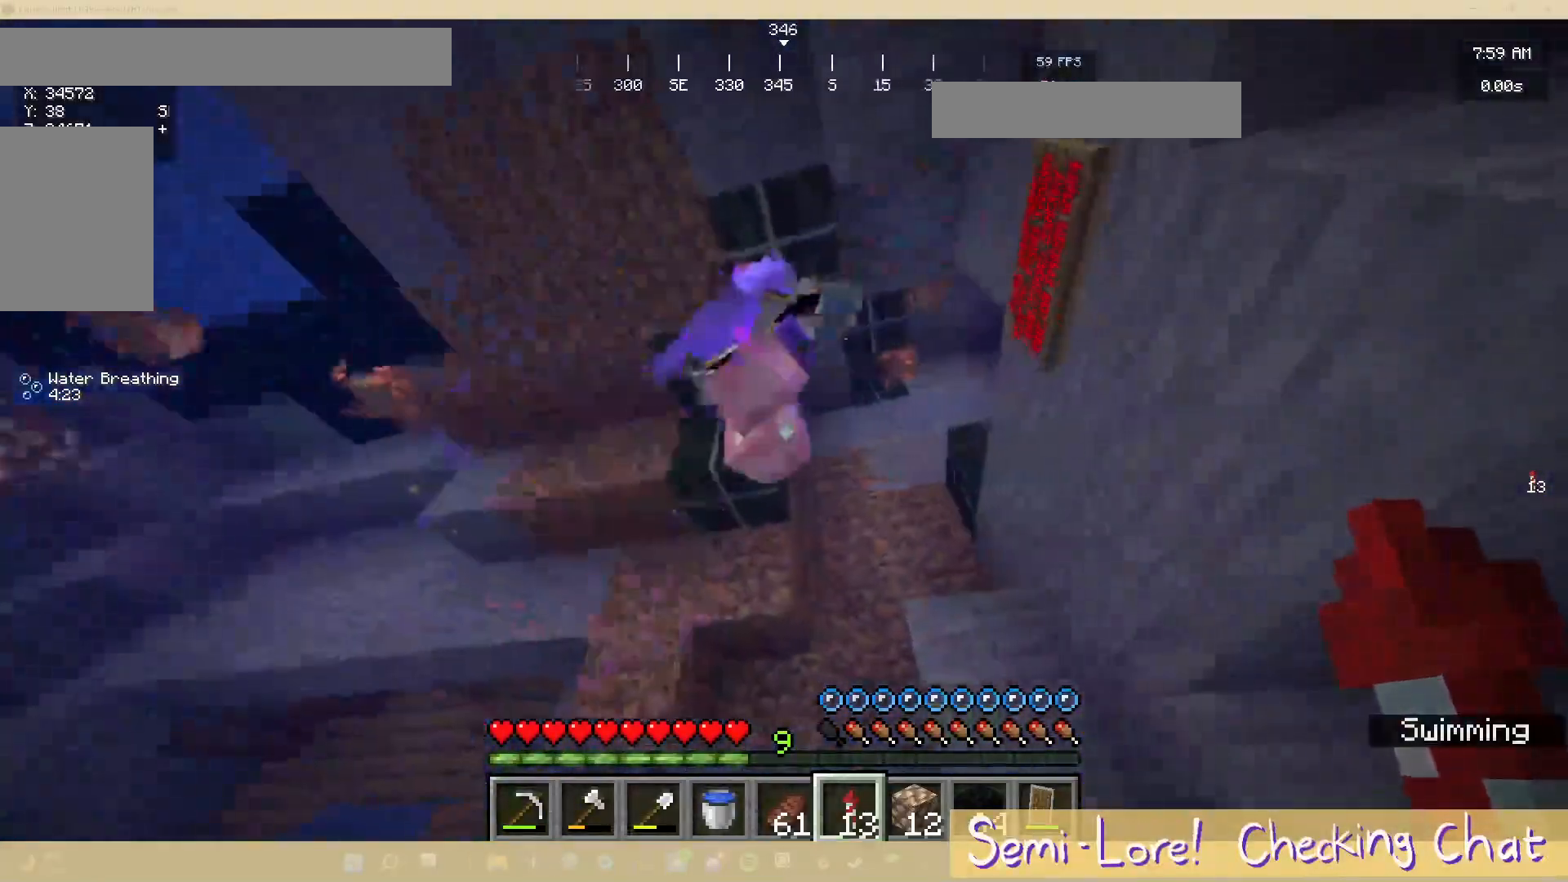
{"keys": ["a", "w"], "mouse": [], "events": [[67, "a", "down"], [383, "w", "down"]]}
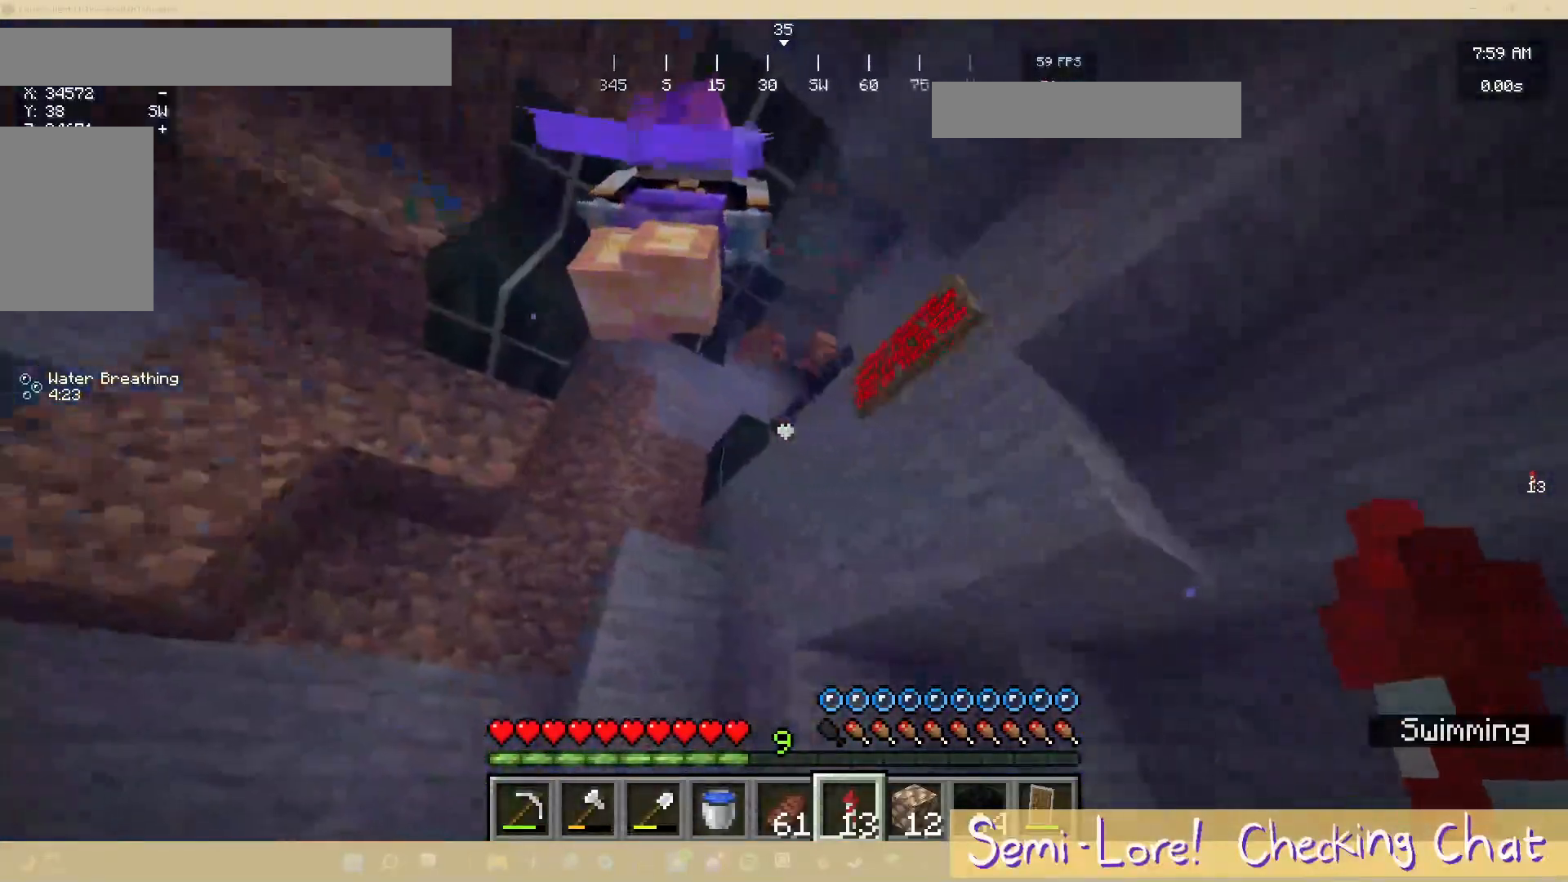
{"keys": [], "mouse": [], "events": [[167, "w", "up"], [333, "a", "up"]]}
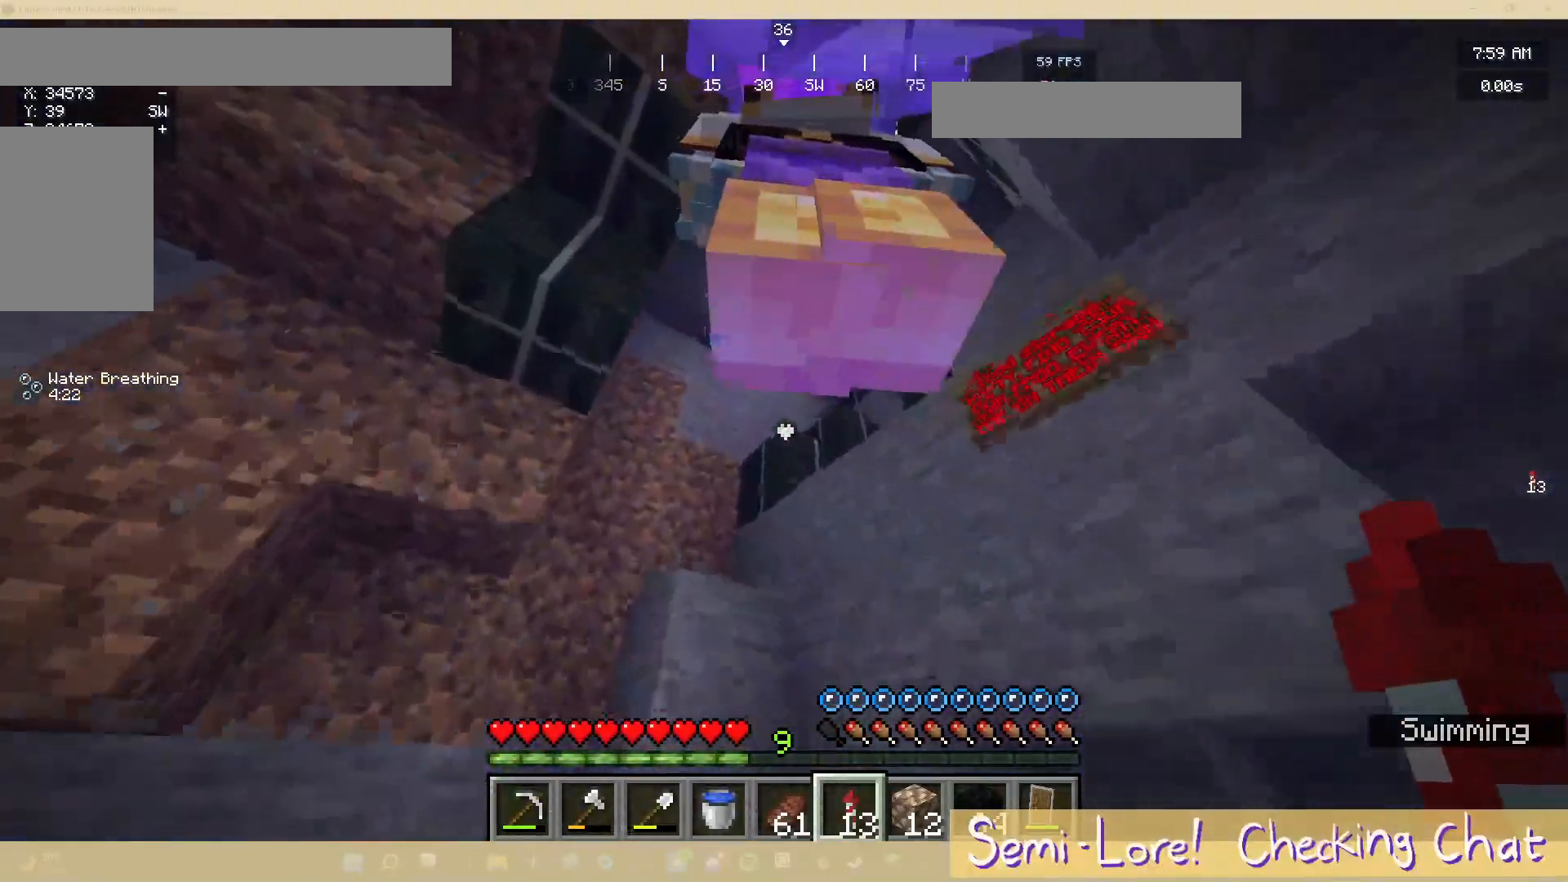
{"keys": [], "mouse": [], "events": []}
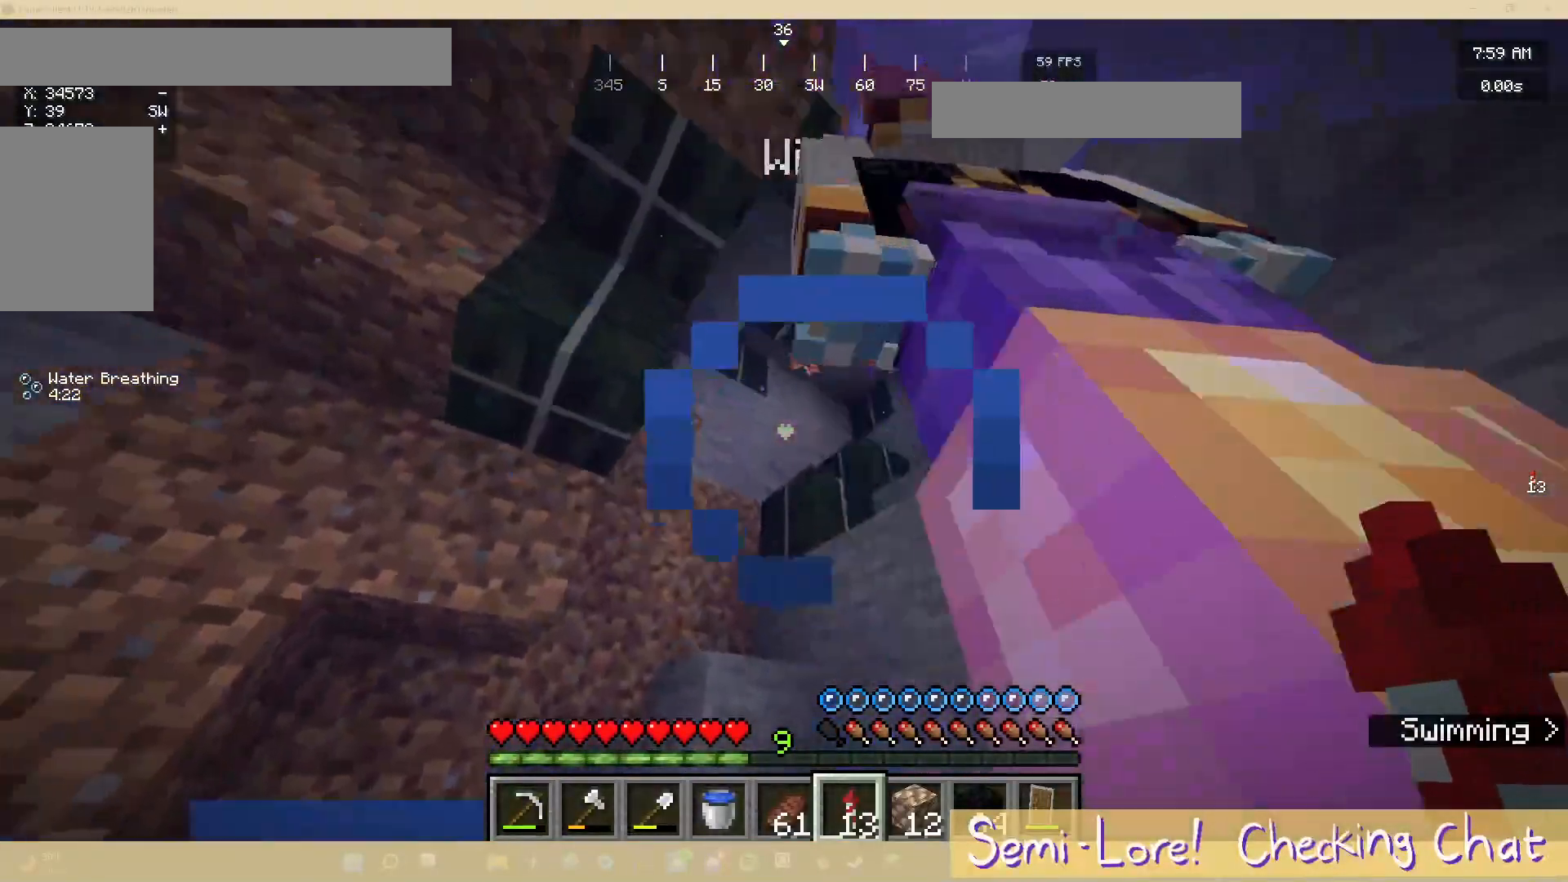
{"keys": [], "mouse": [], "events": []}
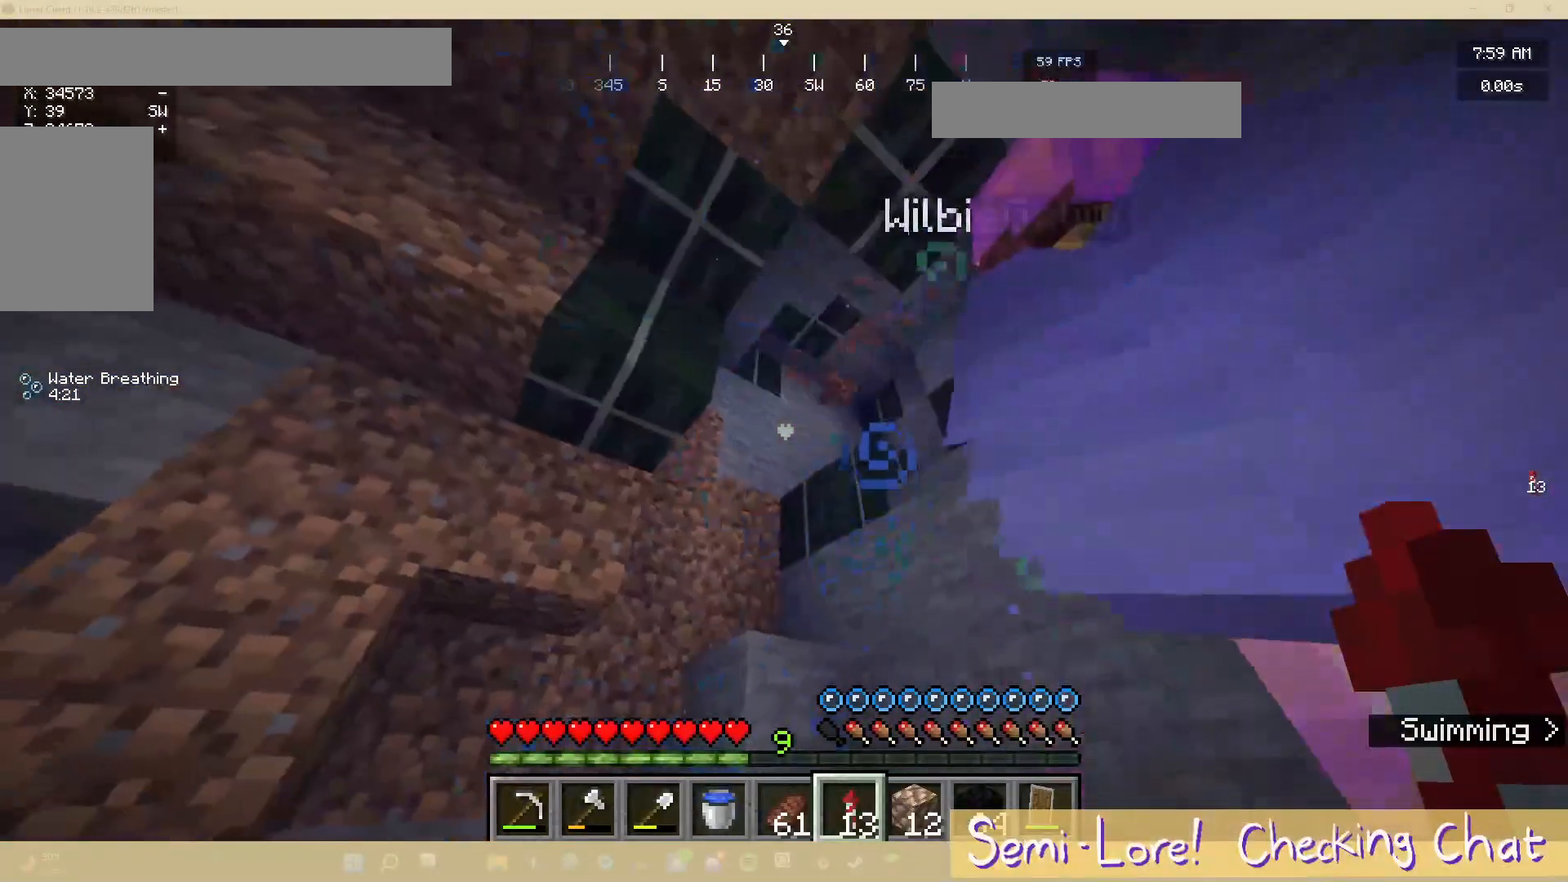
{"keys": [], "mouse": [], "events": []}
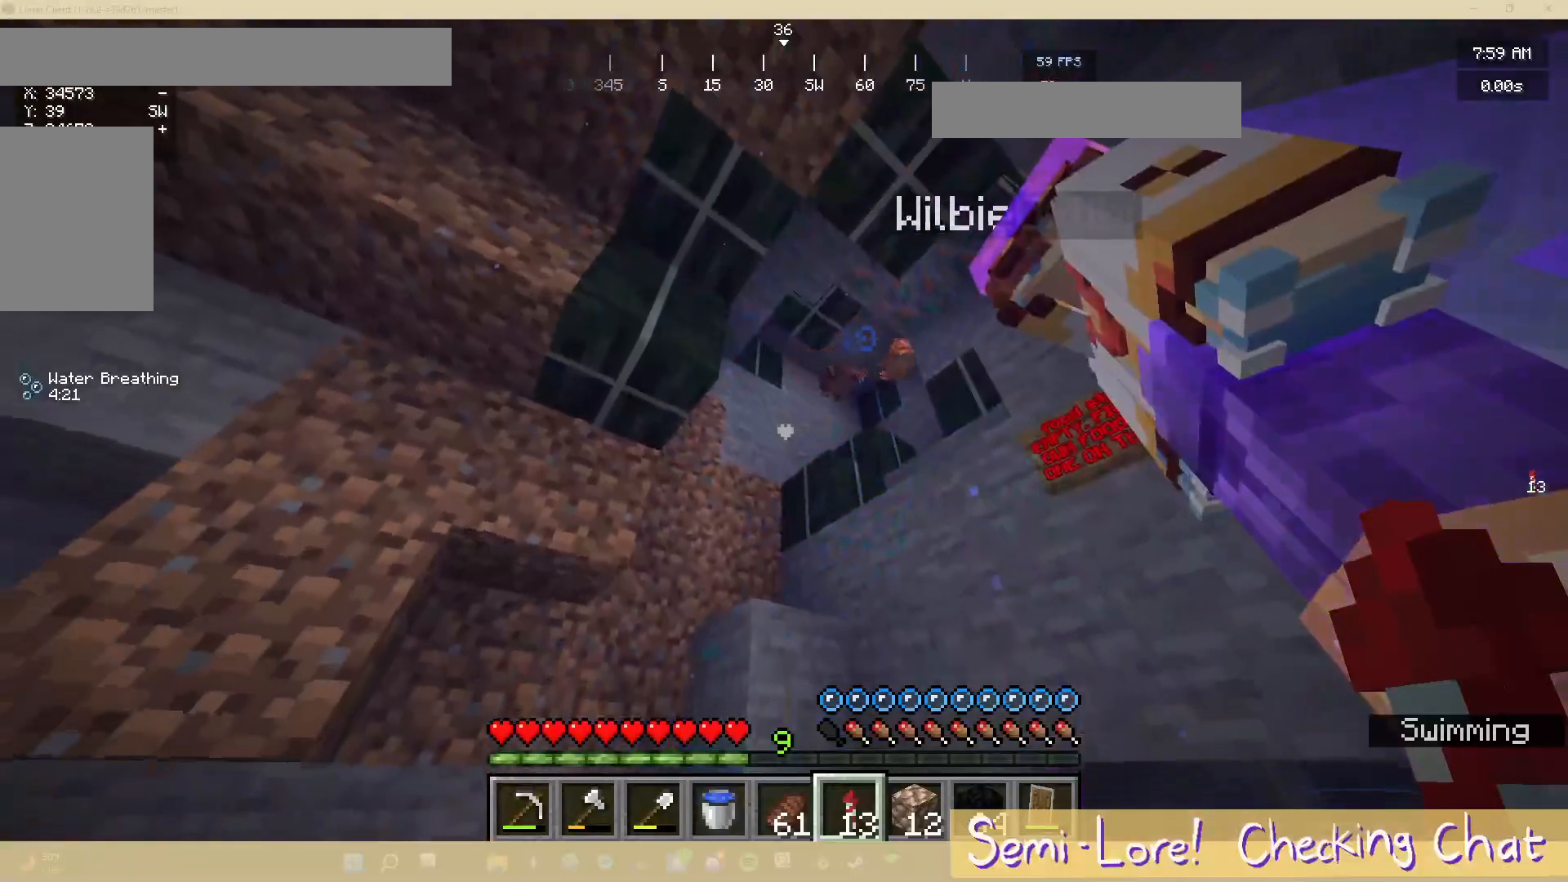
{"keys": ["a"], "mouse": [], "events": [[267, "a", "down"]]}
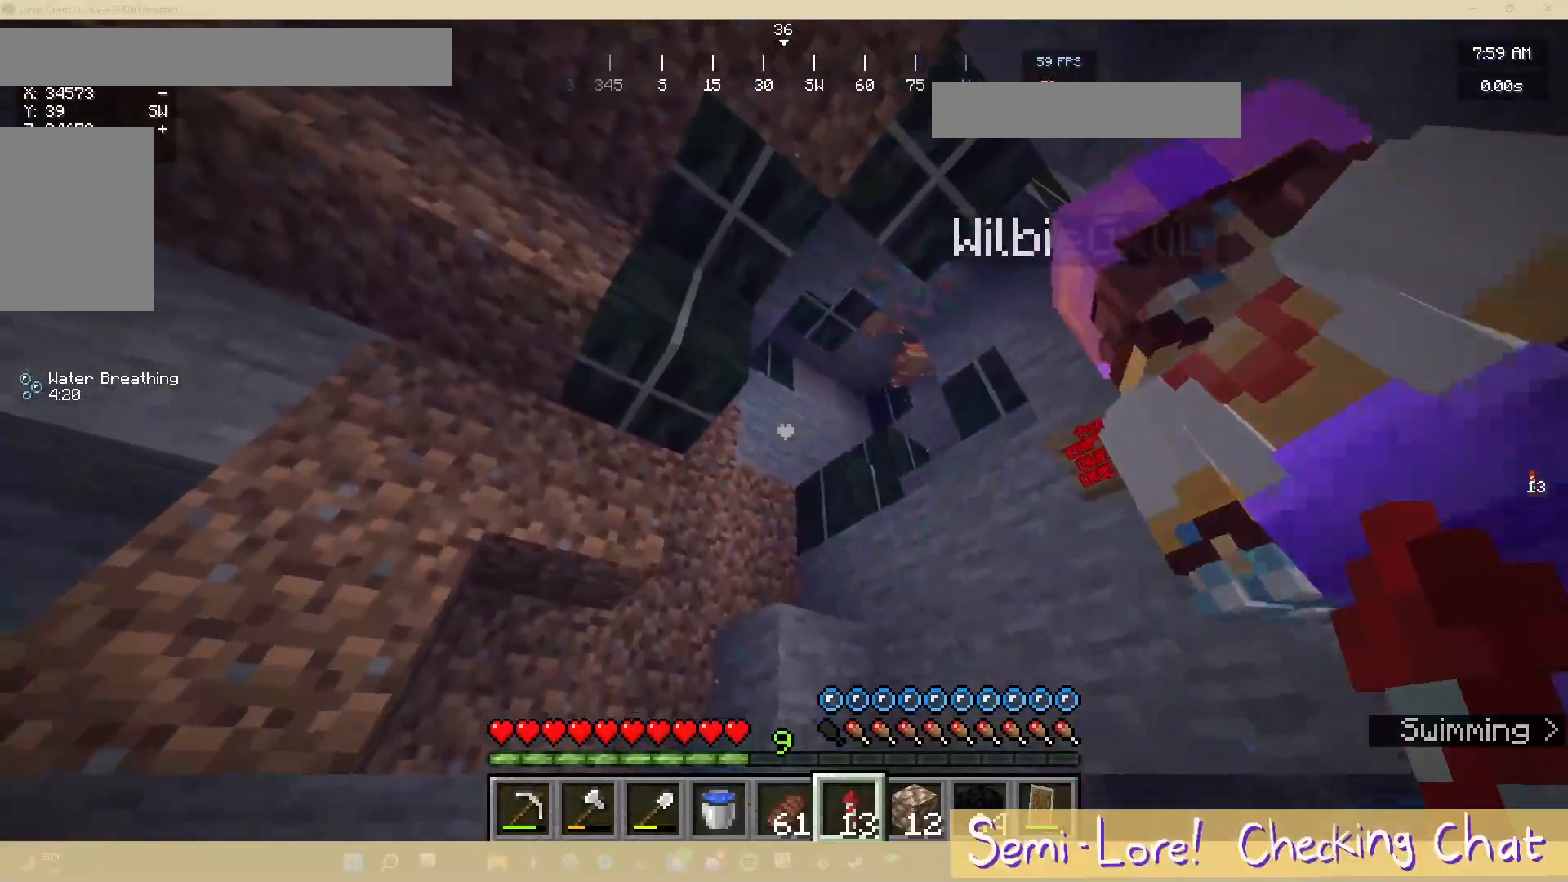
{"keys": ["a", "w"], "mouse": [], "events": [[67, "a", "up"], [350, "a", "down"], [383, "w", "down"]]}
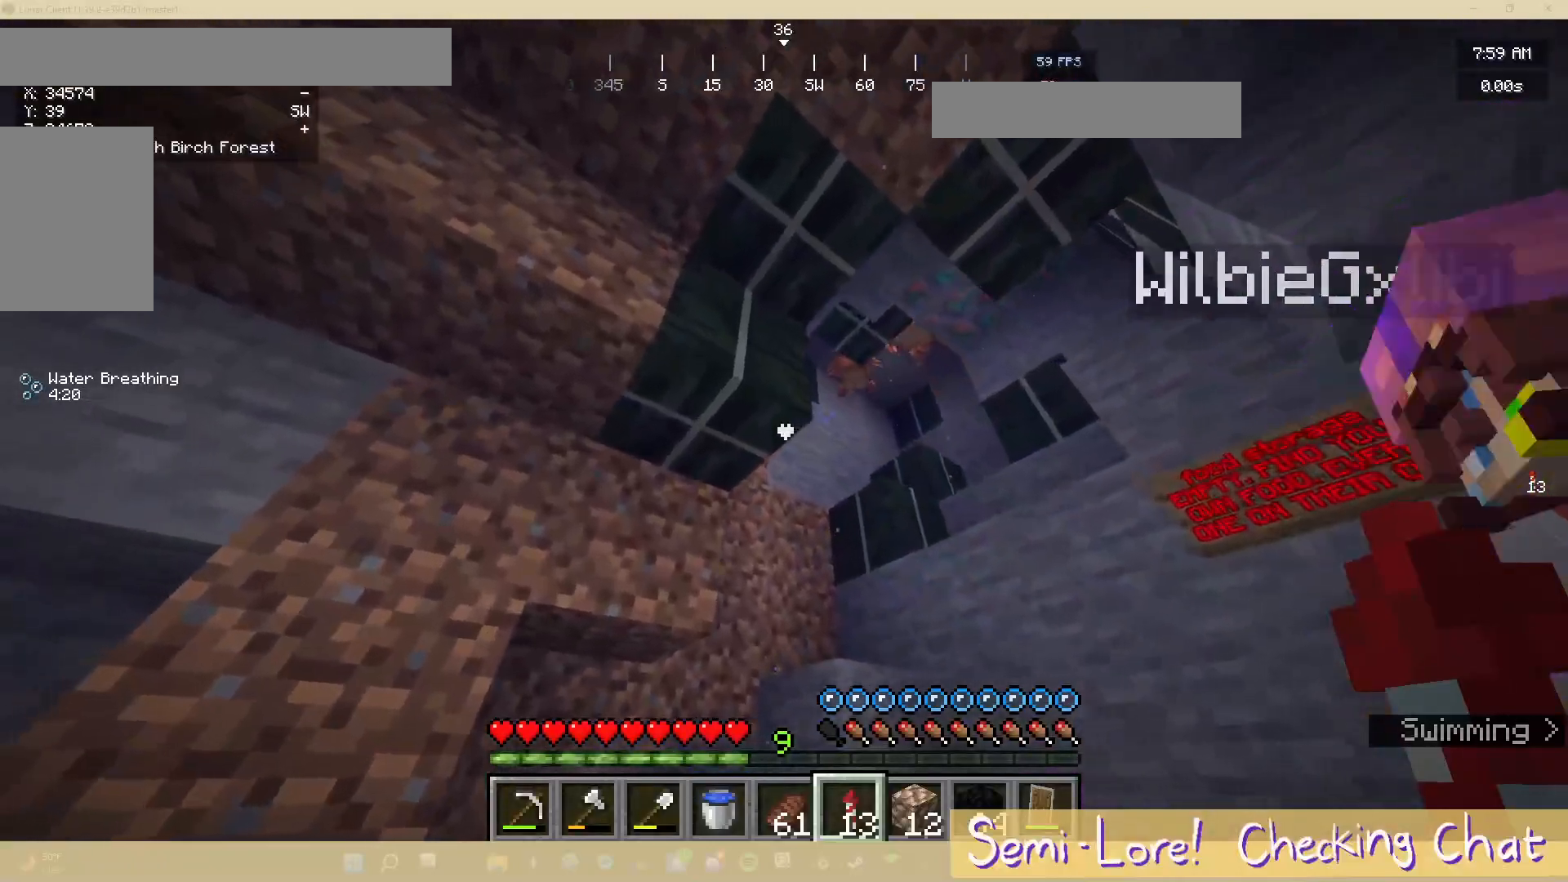
{"keys": ["w"], "mouse": [], "events": [[83, "a", "up"]]}
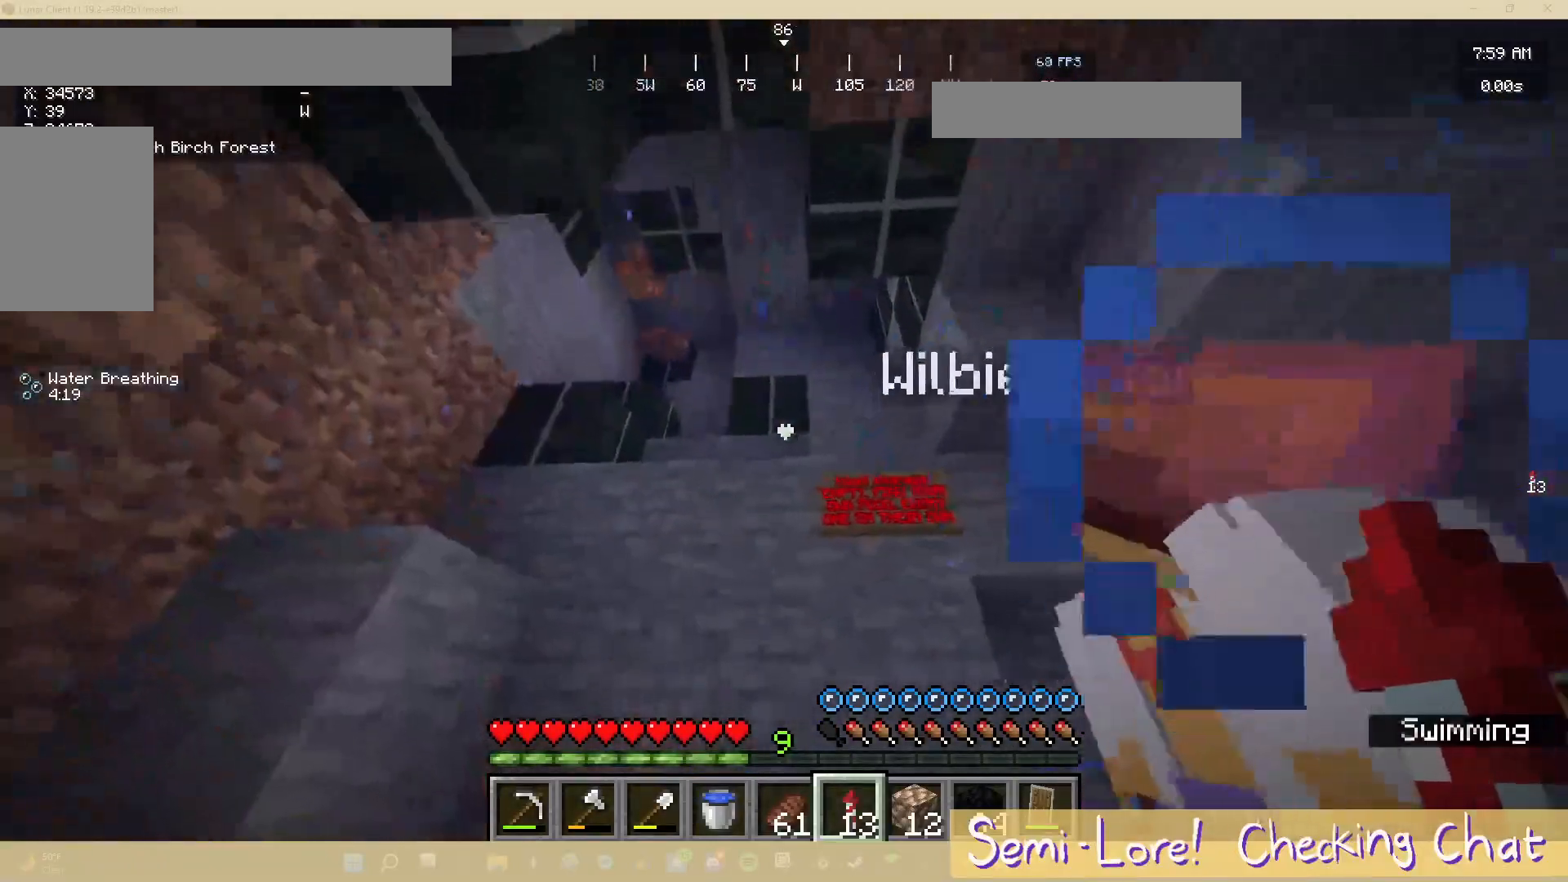
{"keys": [], "mouse": [], "events": [[183, "w", "up"]]}
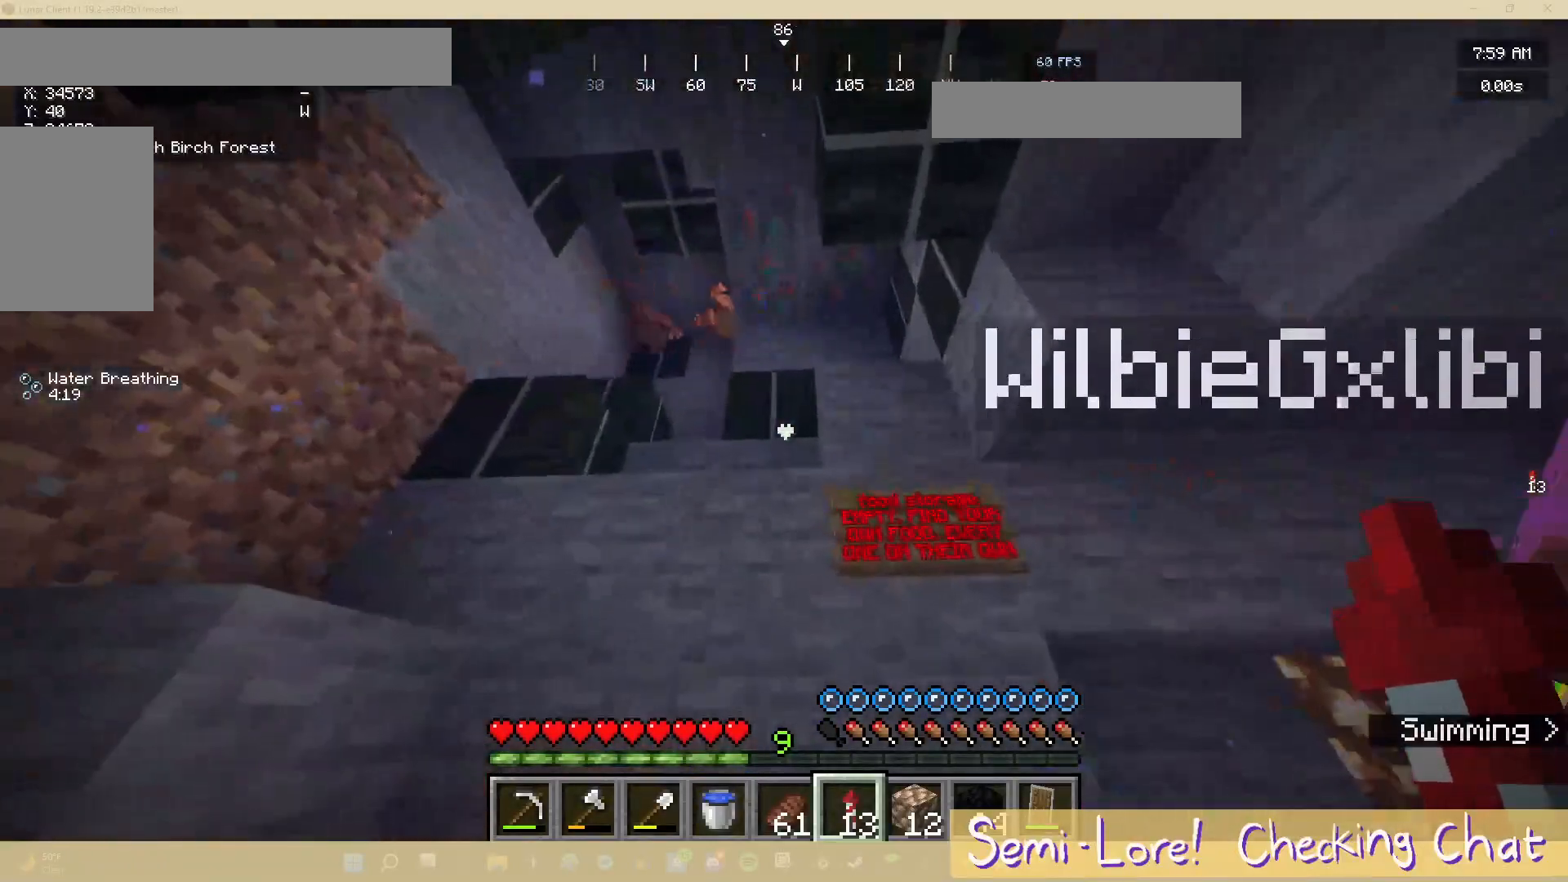
{"keys": [], "mouse": [], "events": []}
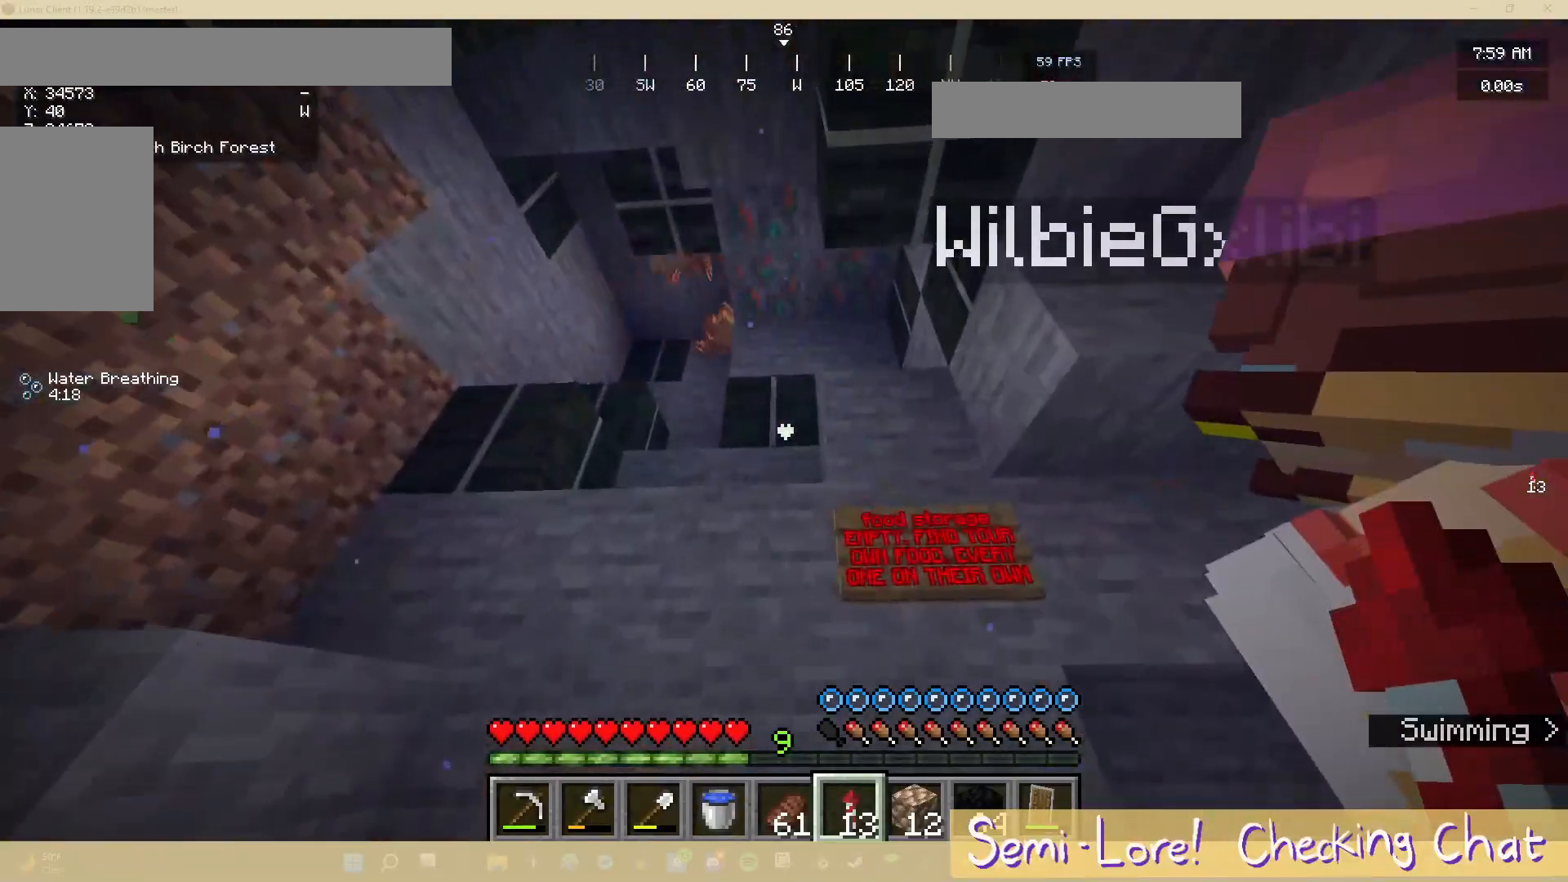
{"keys": [], "mouse": [], "events": []}
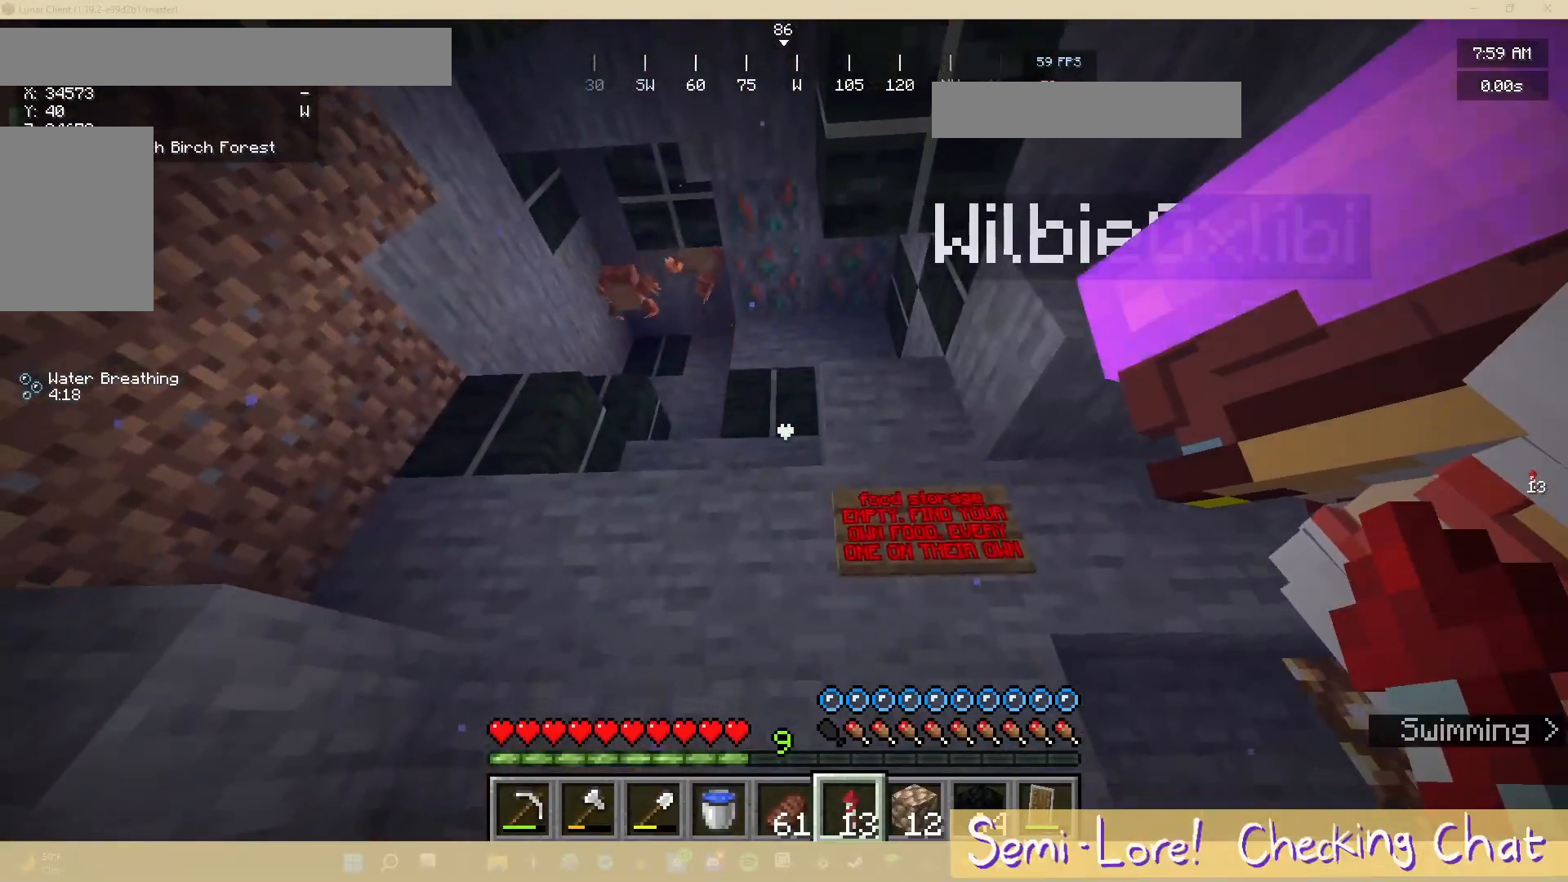
{"keys": [], "mouse": [], "events": []}
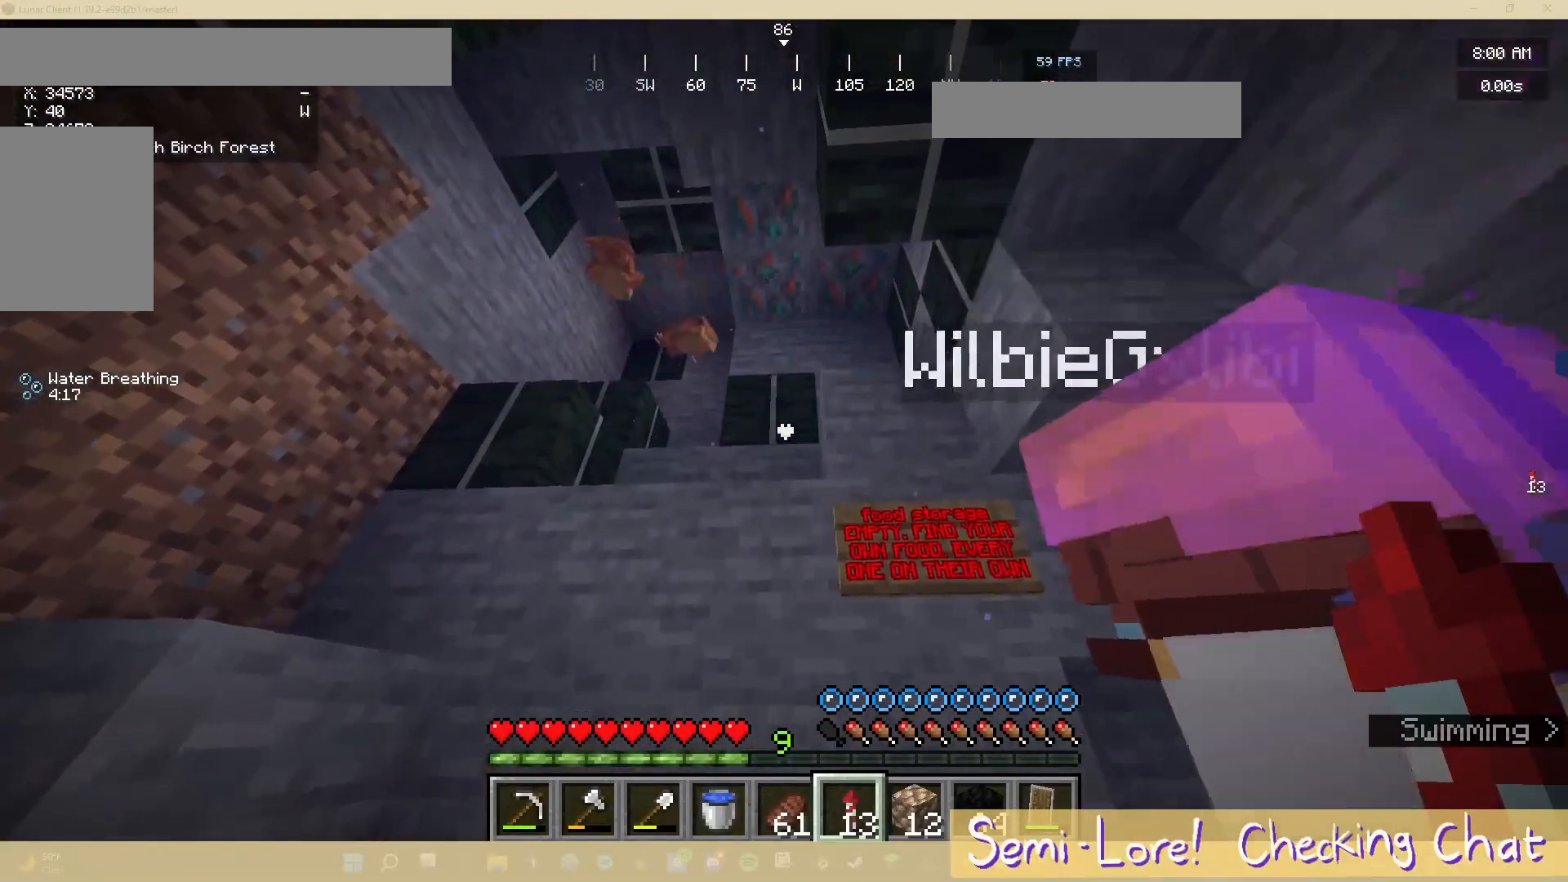
{"keys": [], "mouse": [], "events": []}
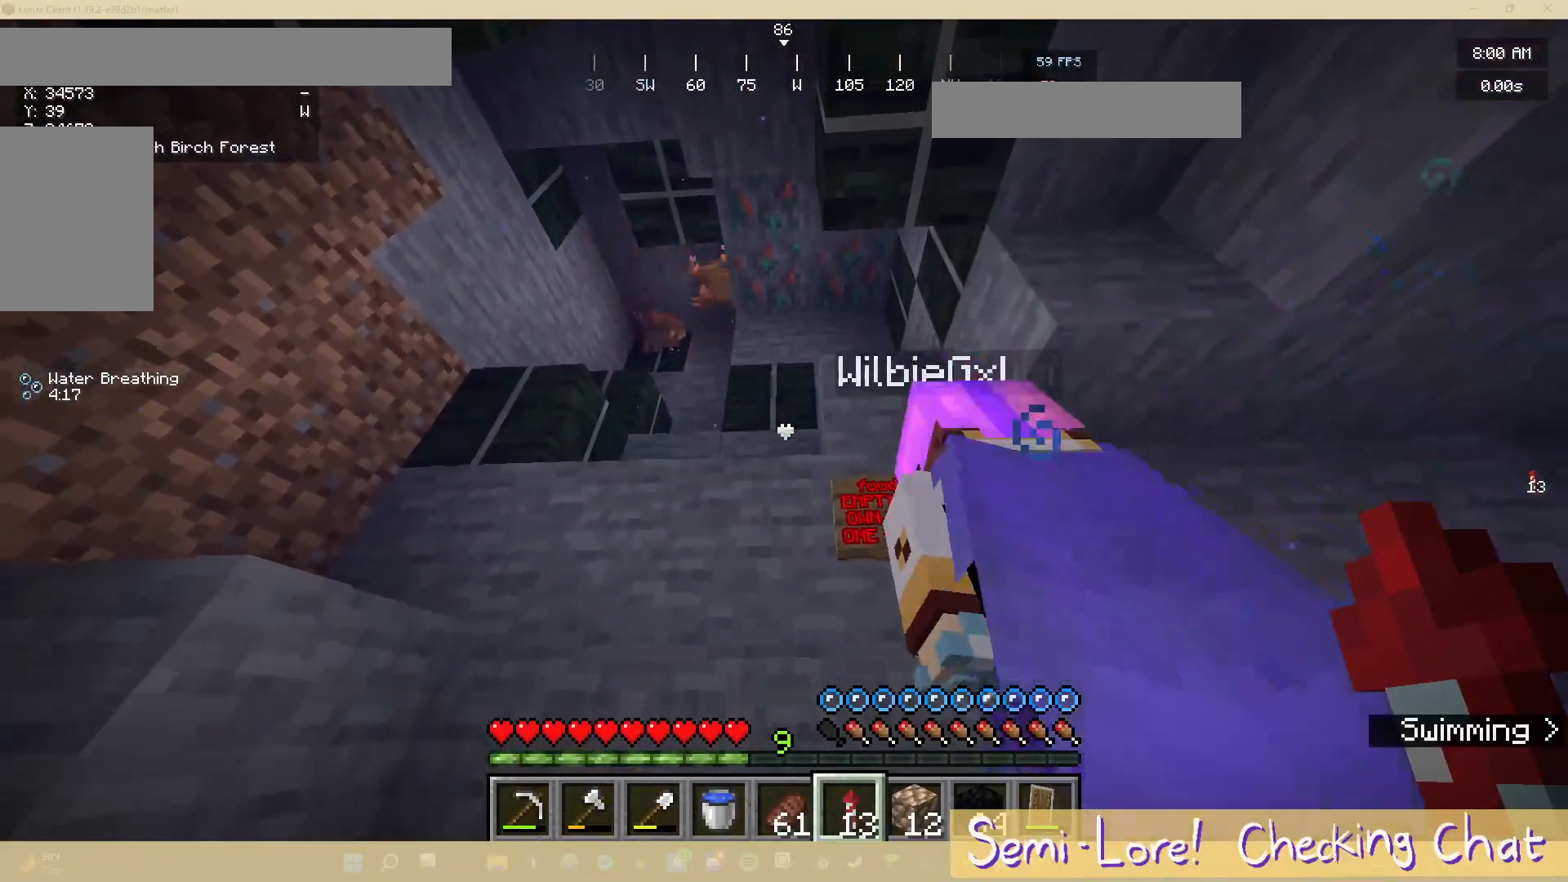
{"keys": [], "mouse": [], "events": []}
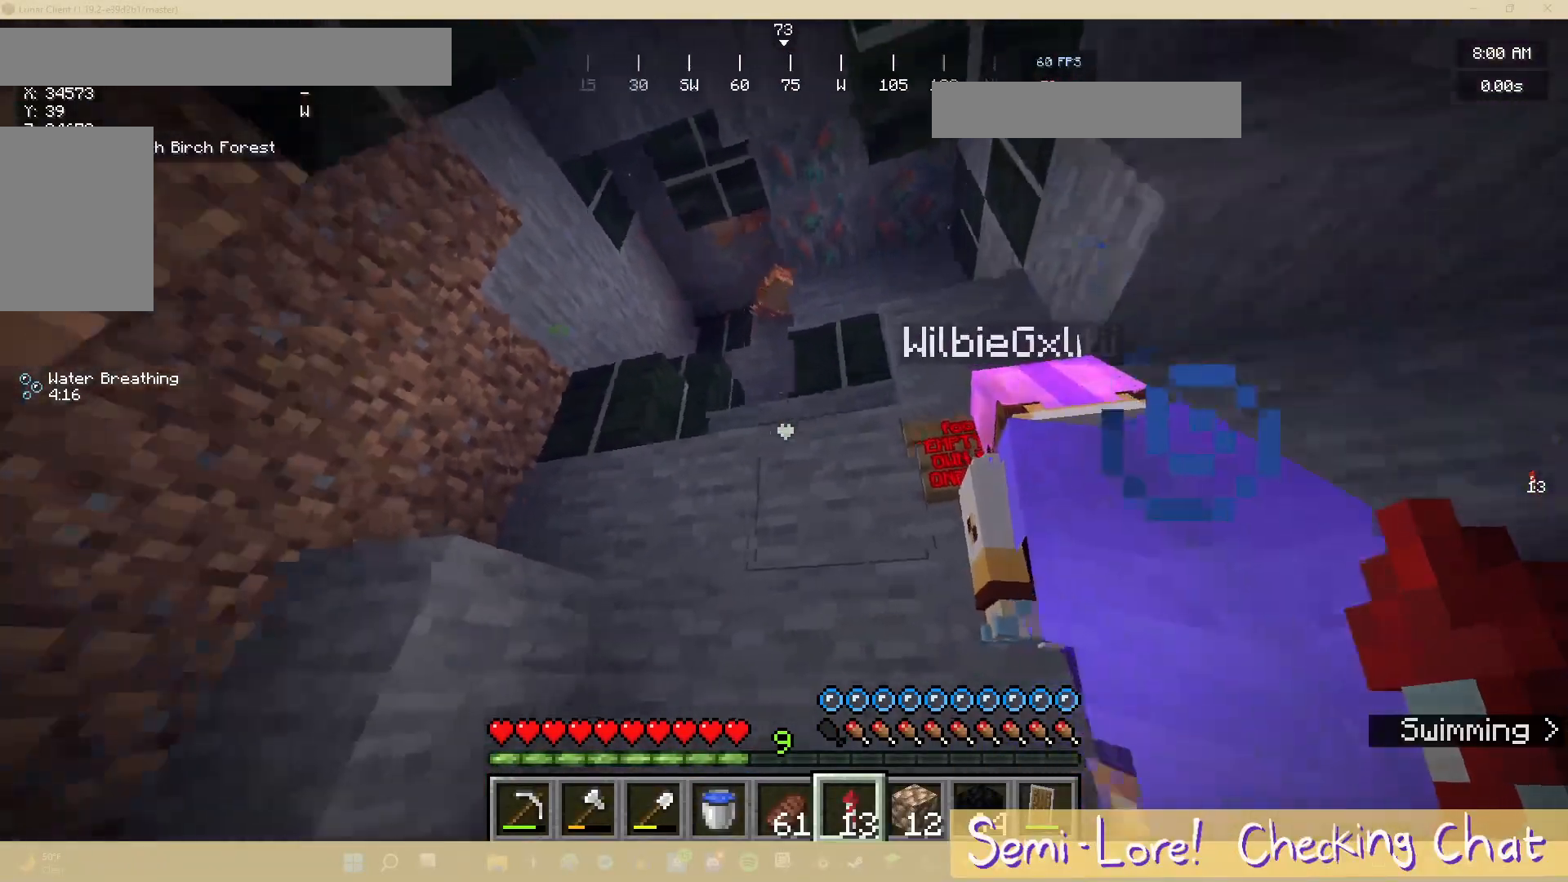
{"keys": ["w"], "mouse": [], "events": [[217, "w", "down"]]}
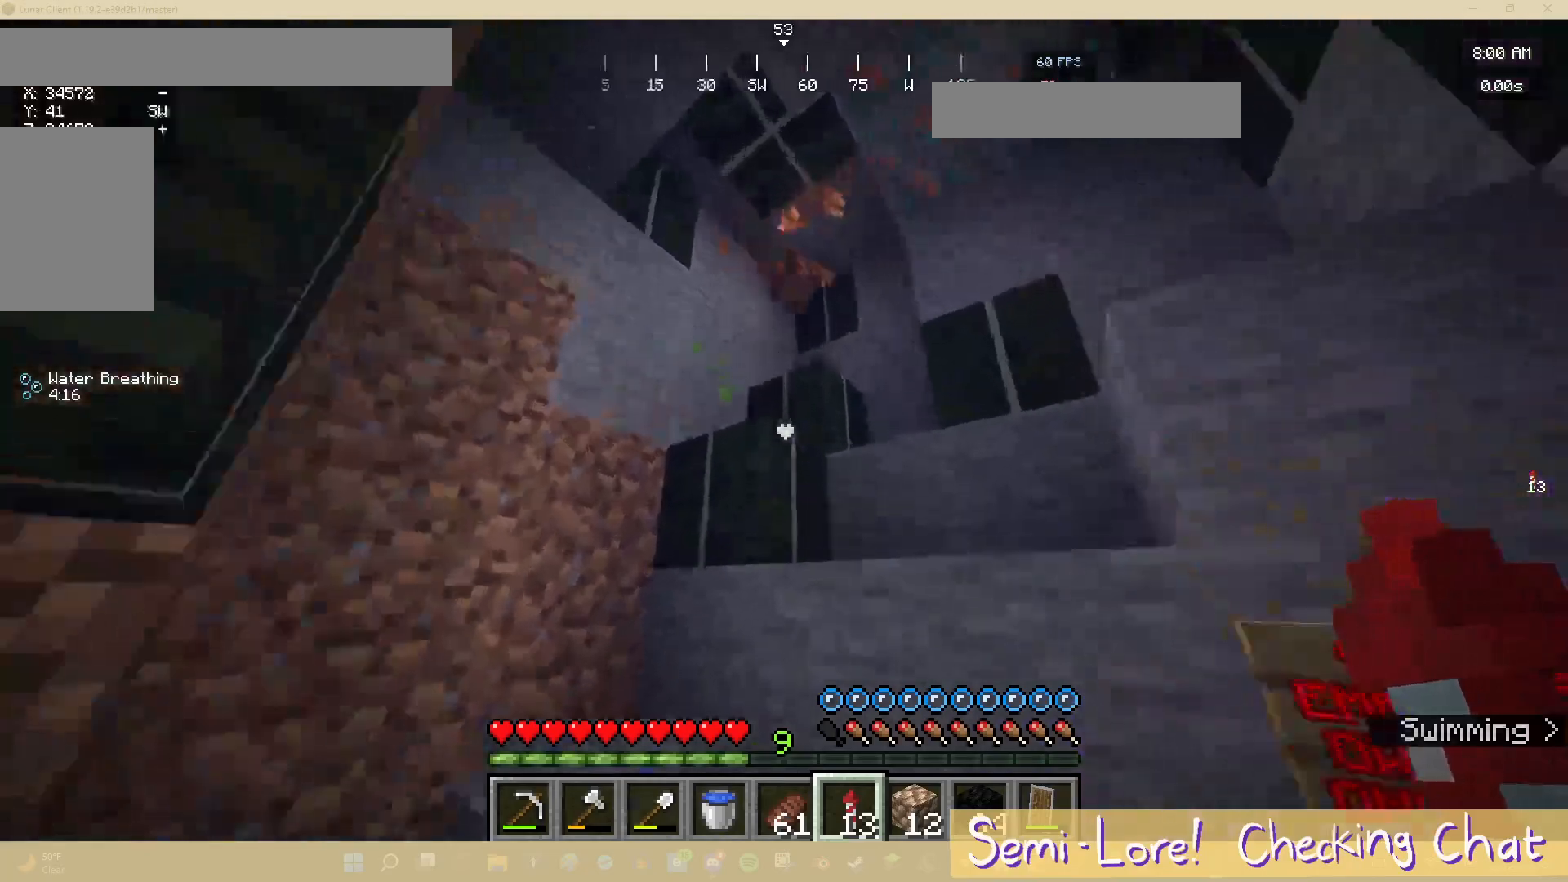
{"keys": ["w"], "mouse": [], "events": []}
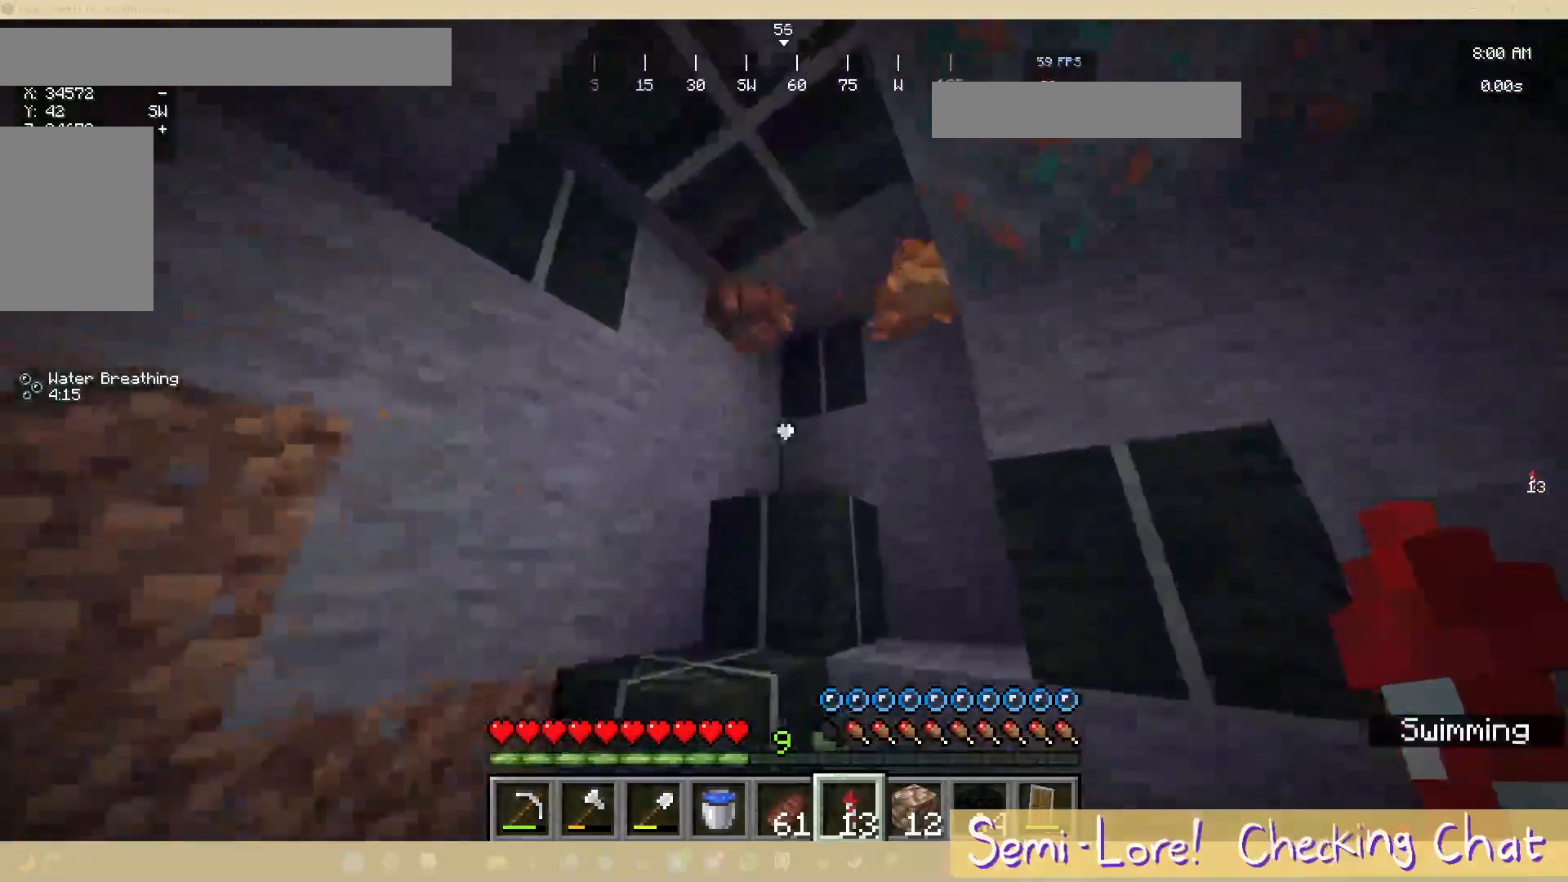
{"keys": ["a"], "mouse": [], "events": [[167, "w", "up"], [267, "a", "down"]]}